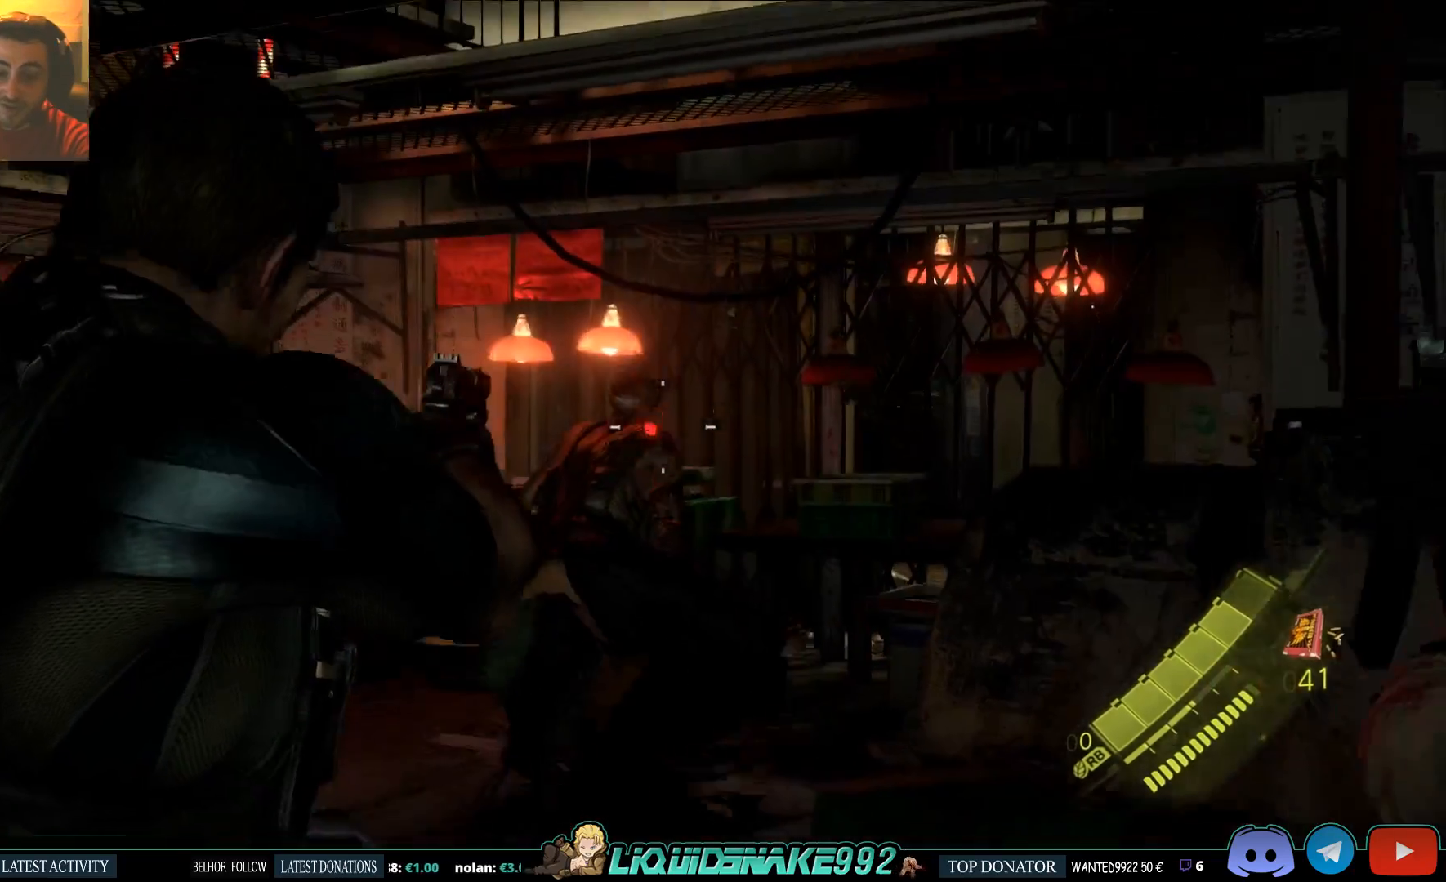
Gameplay with a controller (PlayStation layout); each line is a JSON object with the inputs held at the frame after it. "events" lists button and stick changes between this image and that frame as [ms after this image, input, new state], when the widget could be followed in between.
{"buttons": ["SQUARE"], "left_stick": "up", "right_stick": "center", "events": [[100, "right_stick", "down-right"], [133, "left_stick", "up-right"], [167, "right_stick", "right"], [233, "left_stick", "up"], [267, "right_stick", "center"], [300, "L2", "up"], [467, "SQUARE", "down"]]}
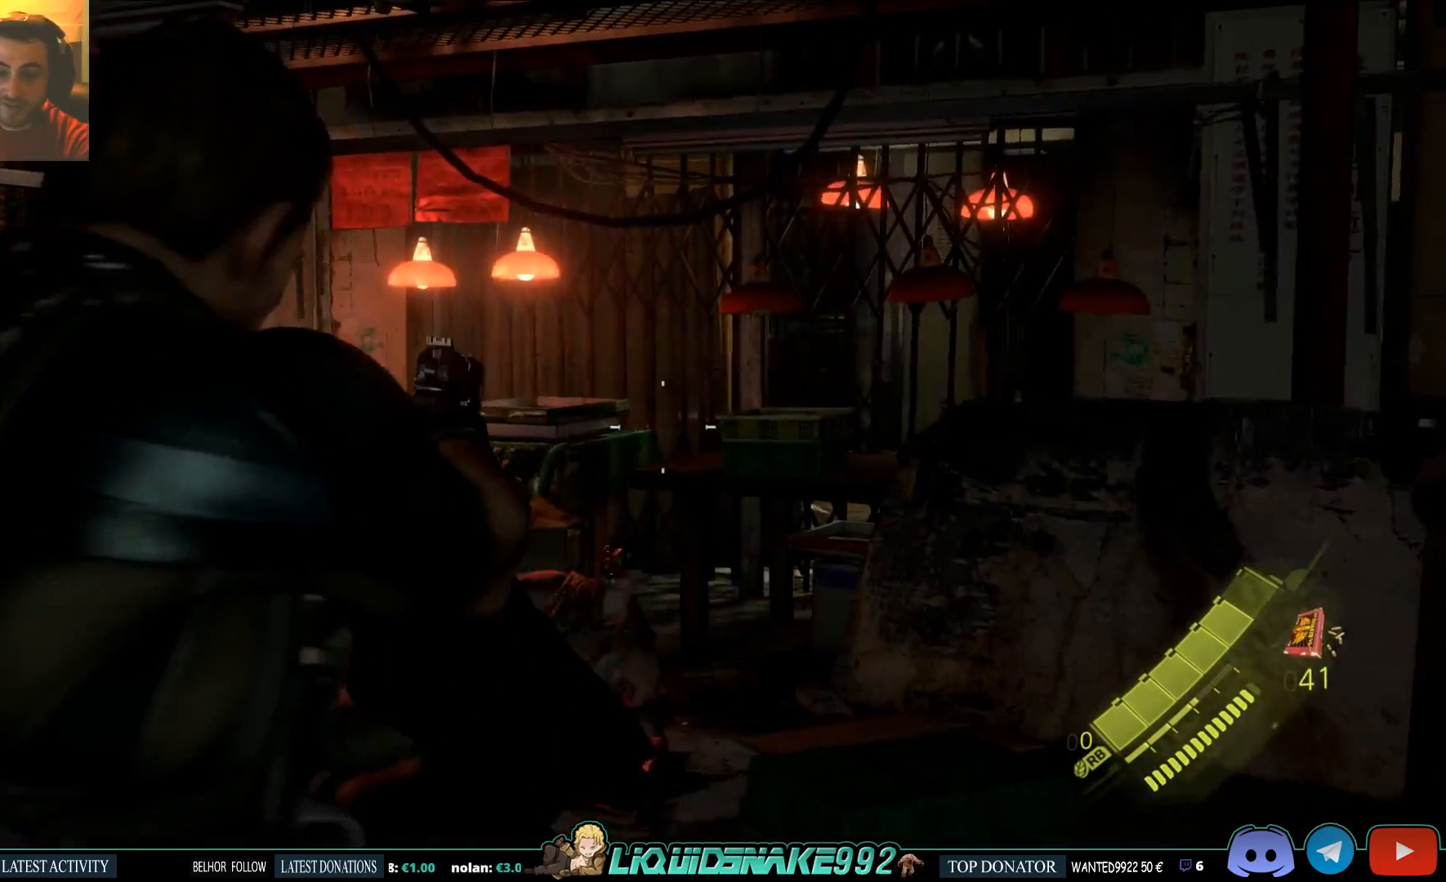
{"buttons": [], "left_stick": "up", "right_stick": "center", "events": [[67, "right_stick", "down"], [83, "SQUARE", "up"], [200, "SQUARE", "down"], [250, "right_stick", "center"], [317, "SQUARE", "up"]]}
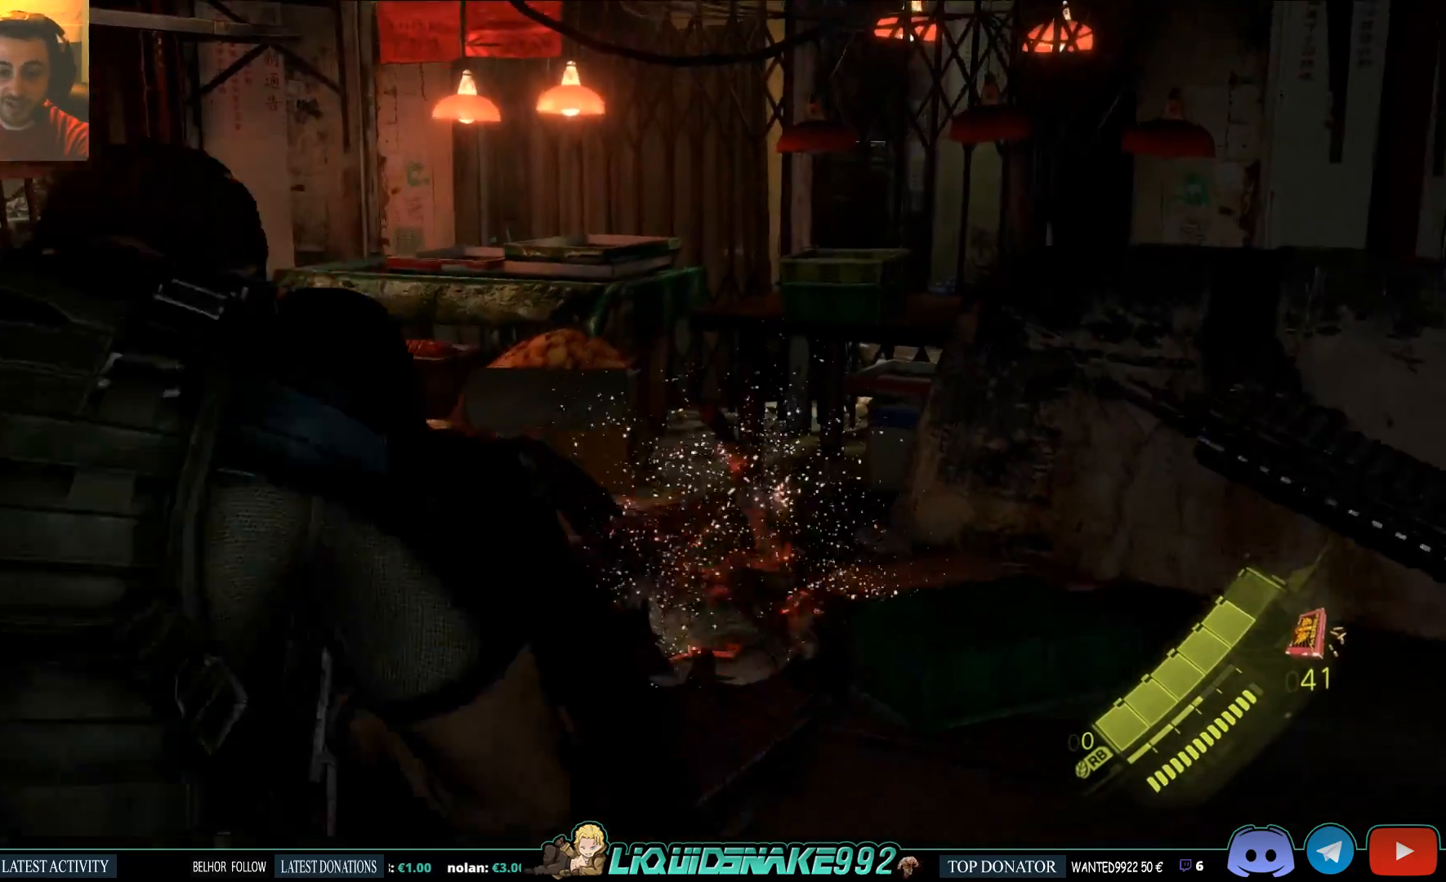
{"buttons": [], "left_stick": "up", "right_stick": "down", "events": [[400, "right_stick", "down"]]}
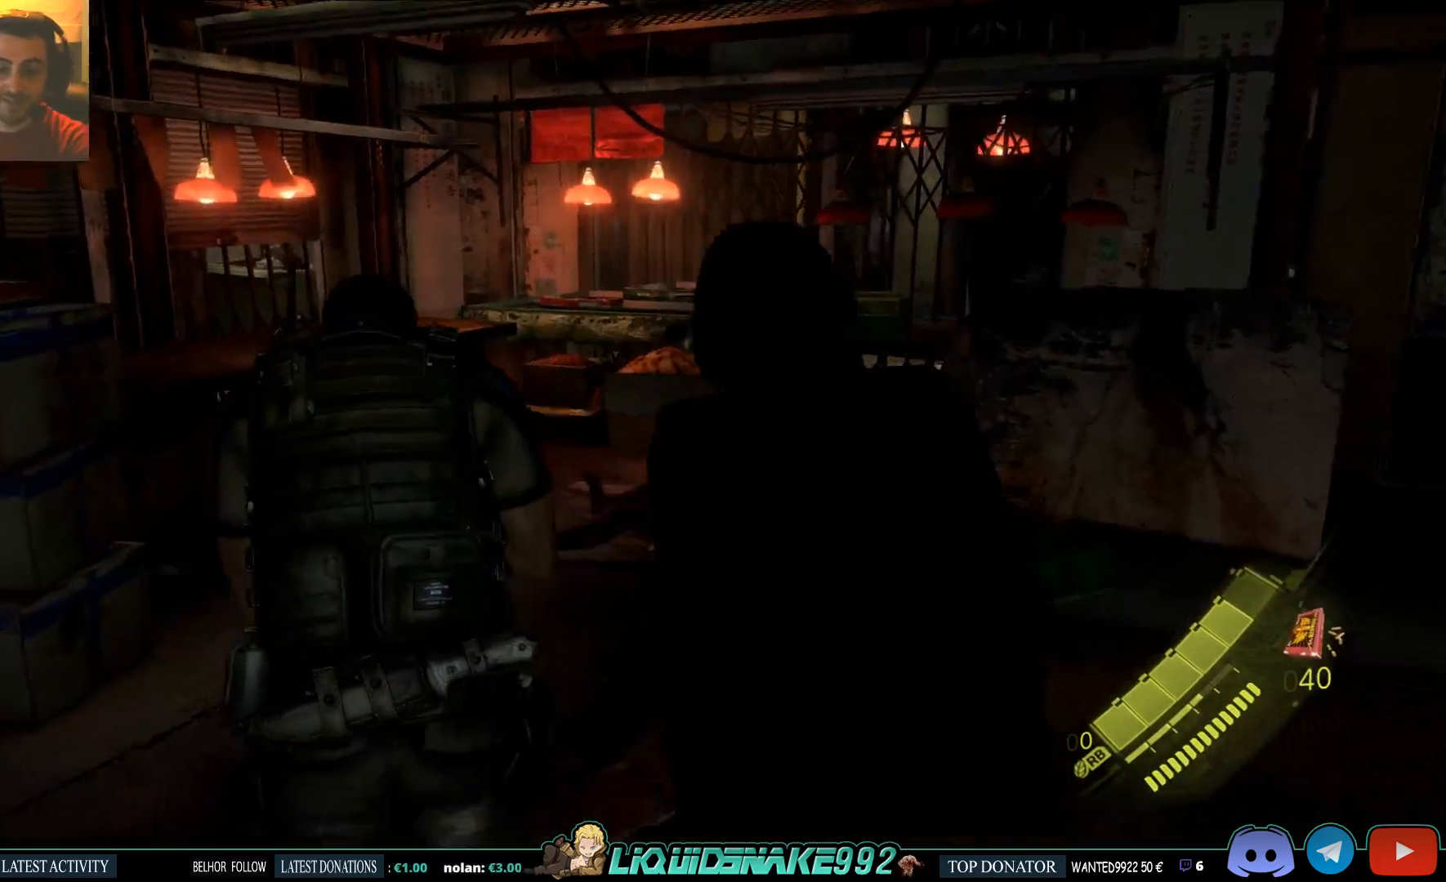
{"buttons": ["SQUARE"], "left_stick": "up-left", "right_stick": "right", "events": [[17, "right_stick", "down-right"], [150, "SQUARE", "down"], [283, "right_stick", "right"], [317, "SQUARE", "up"], [400, "left_stick", "up-left"], [433, "SQUARE", "down"]]}
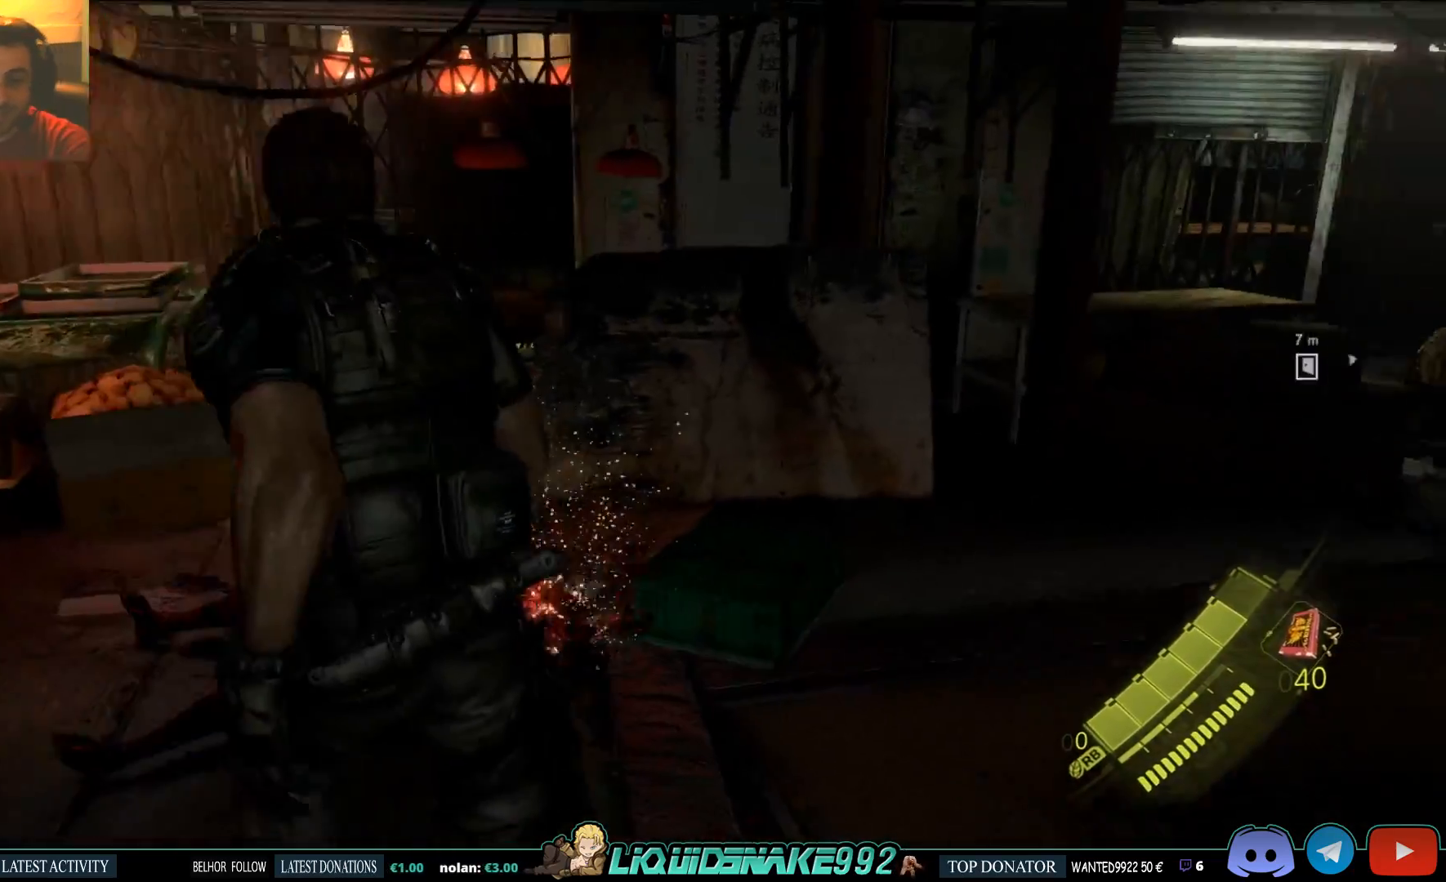
{"buttons": ["SQUARE"], "left_stick": "center", "right_stick": "right", "events": [[83, "SQUARE", "up"], [183, "left_stick", "center"], [200, "SQUARE", "down"], [317, "SQUARE", "up"], [450, "SQUARE", "down"]]}
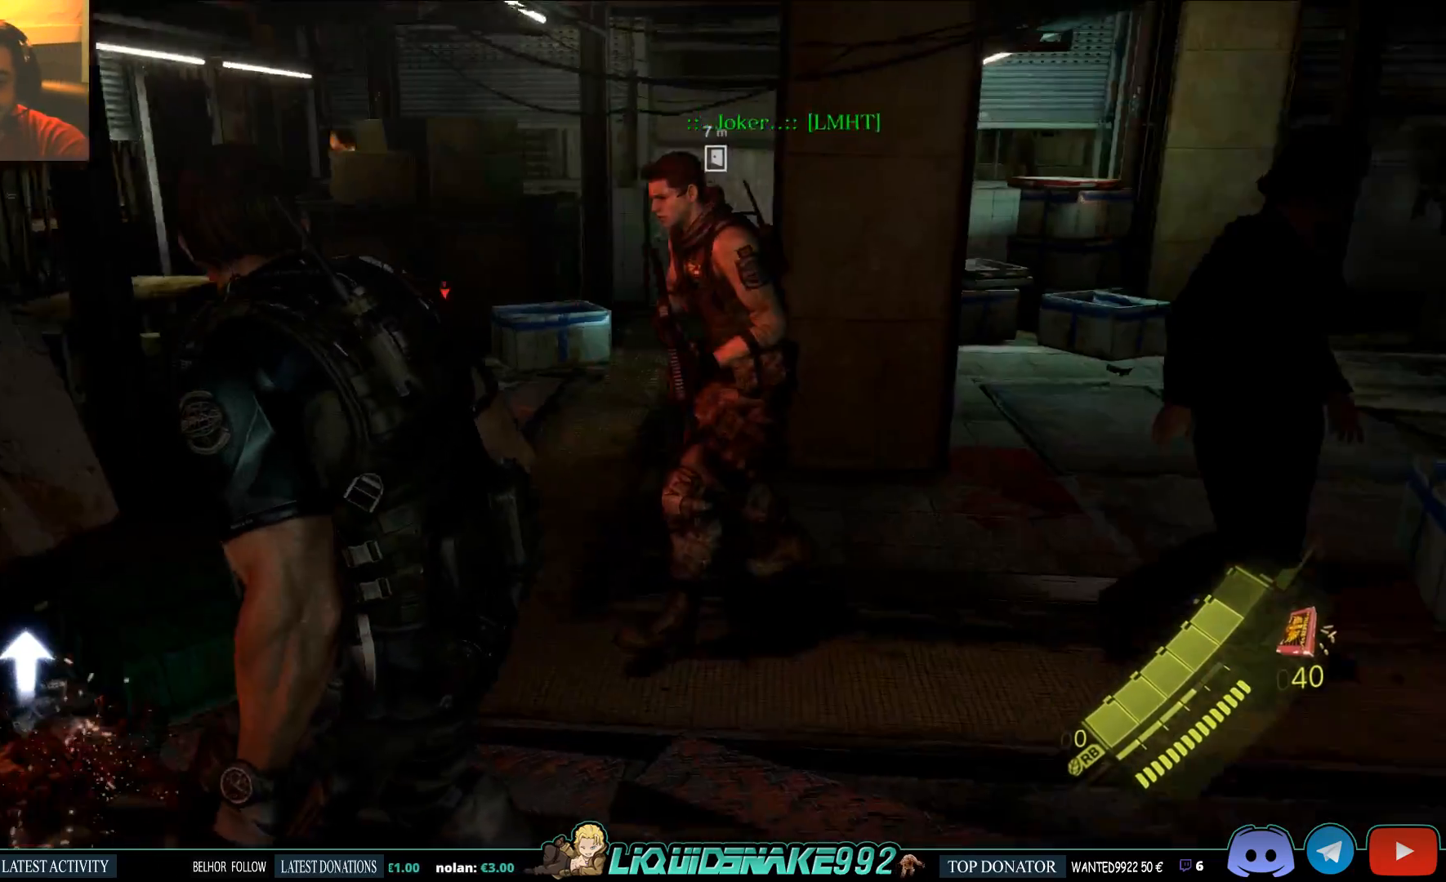
{"buttons": [], "left_stick": "up", "right_stick": "center", "events": [[67, "SQUARE", "up"], [183, "SQUARE", "down"], [183, "right_stick", "center"], [317, "SQUARE", "up"], [317, "left_stick", "up"]]}
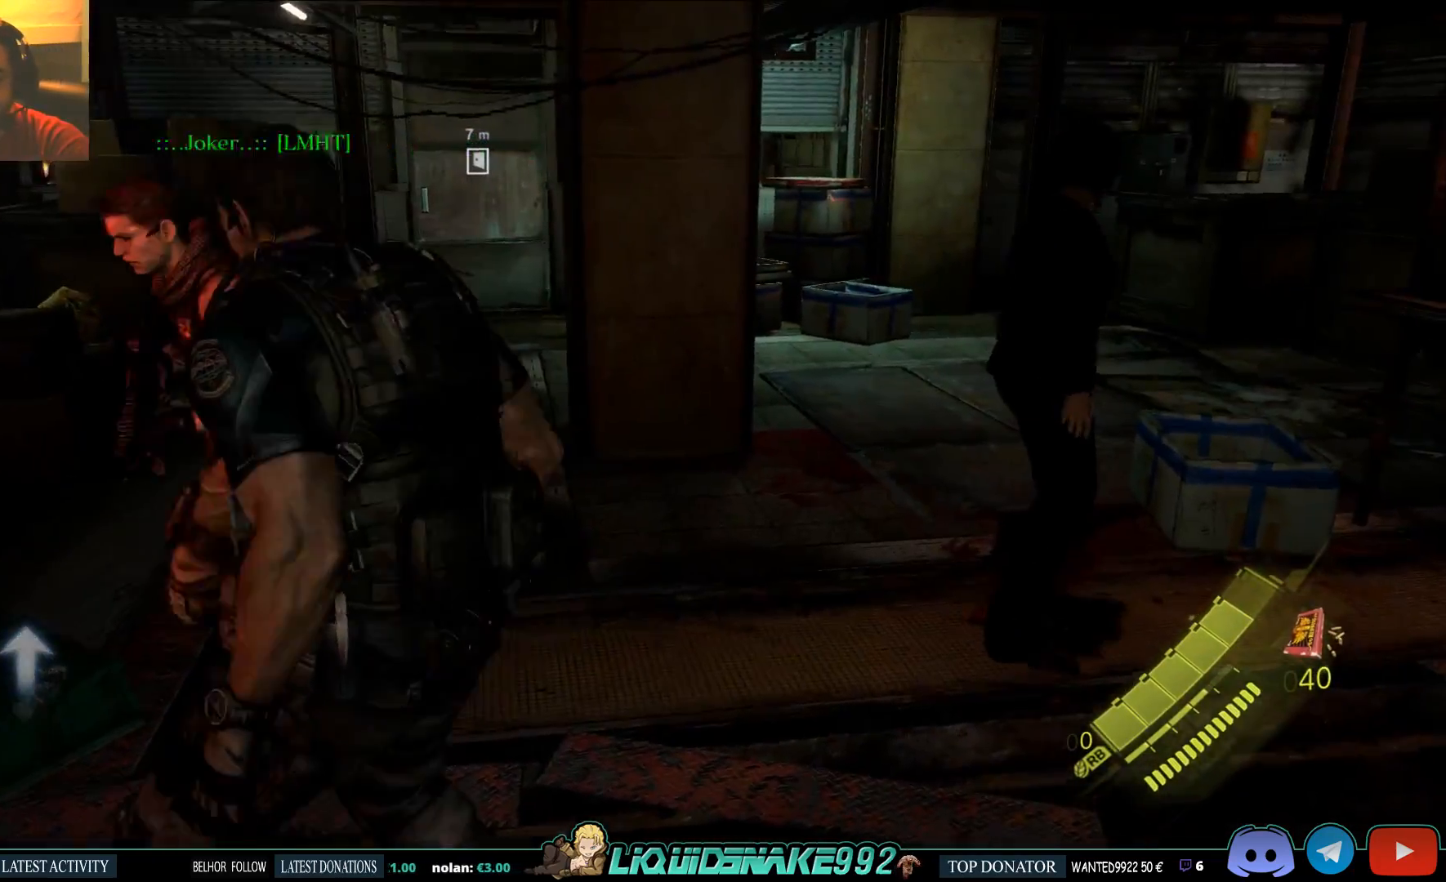
{"buttons": [], "left_stick": "up-right", "right_stick": "left", "events": [[17, "SQUARE", "down"], [100, "left_stick", "up-right"], [150, "SQUARE", "up"], [283, "SQUARE", "down"], [417, "SQUARE", "up"], [467, "right_stick", "left"]]}
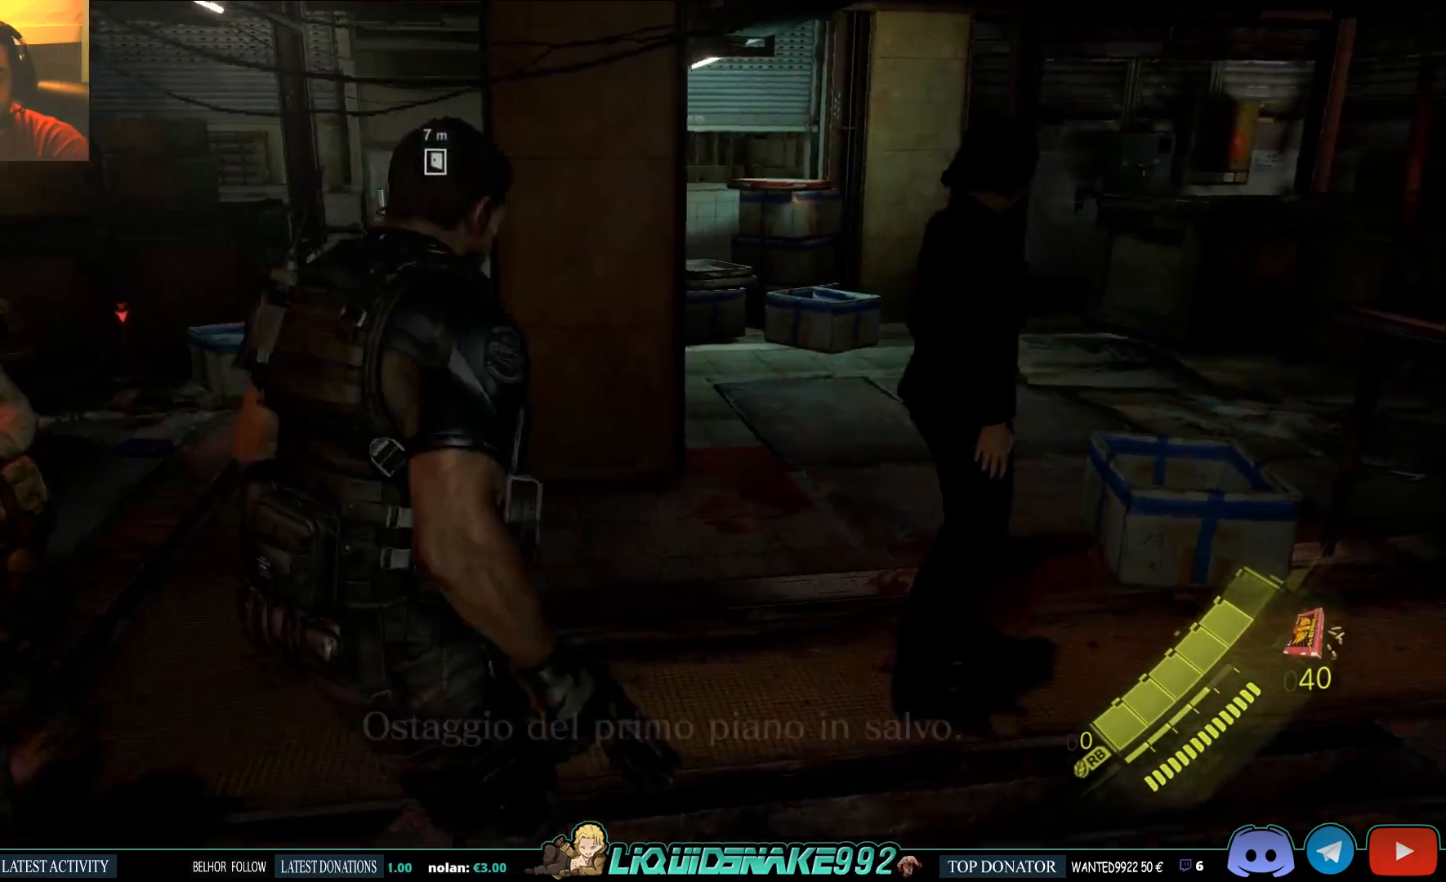
{"buttons": ["SQUARE"], "left_stick": "up-right", "right_stick": "up", "events": [[100, "SQUARE", "down"], [217, "SQUARE", "up"], [217, "right_stick", "center"], [233, "left_stick", "right"], [417, "left_stick", "up-right"], [483, "right_stick", "up"], [500, "SQUARE", "down"]]}
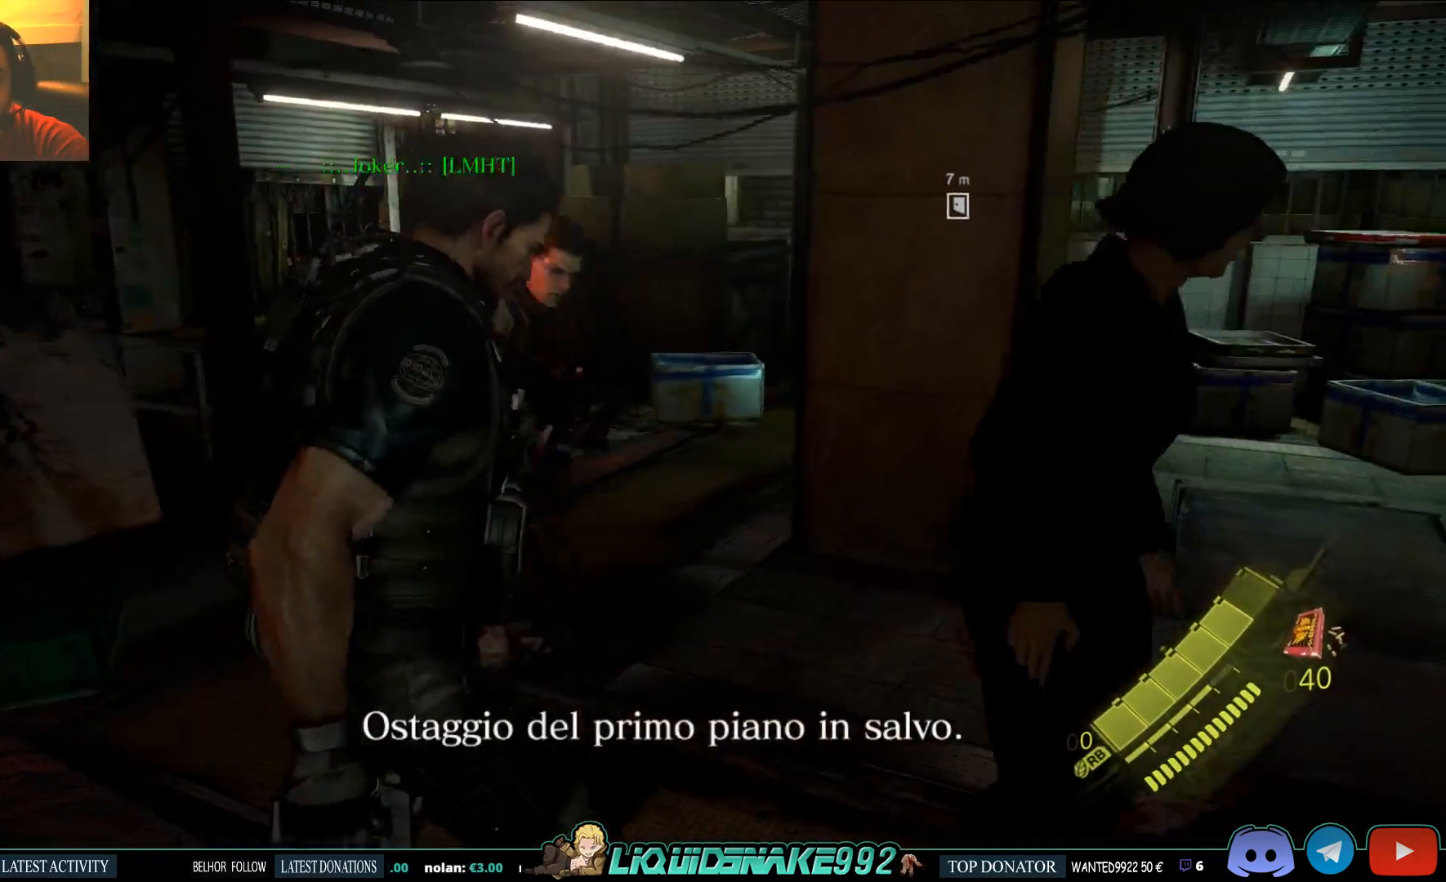
{"buttons": [], "left_stick": "center", "right_stick": "left", "events": [[133, "SQUARE", "up"], [150, "right_stick", "center"], [200, "left_stick", "center"], [433, "right_stick", "left"]]}
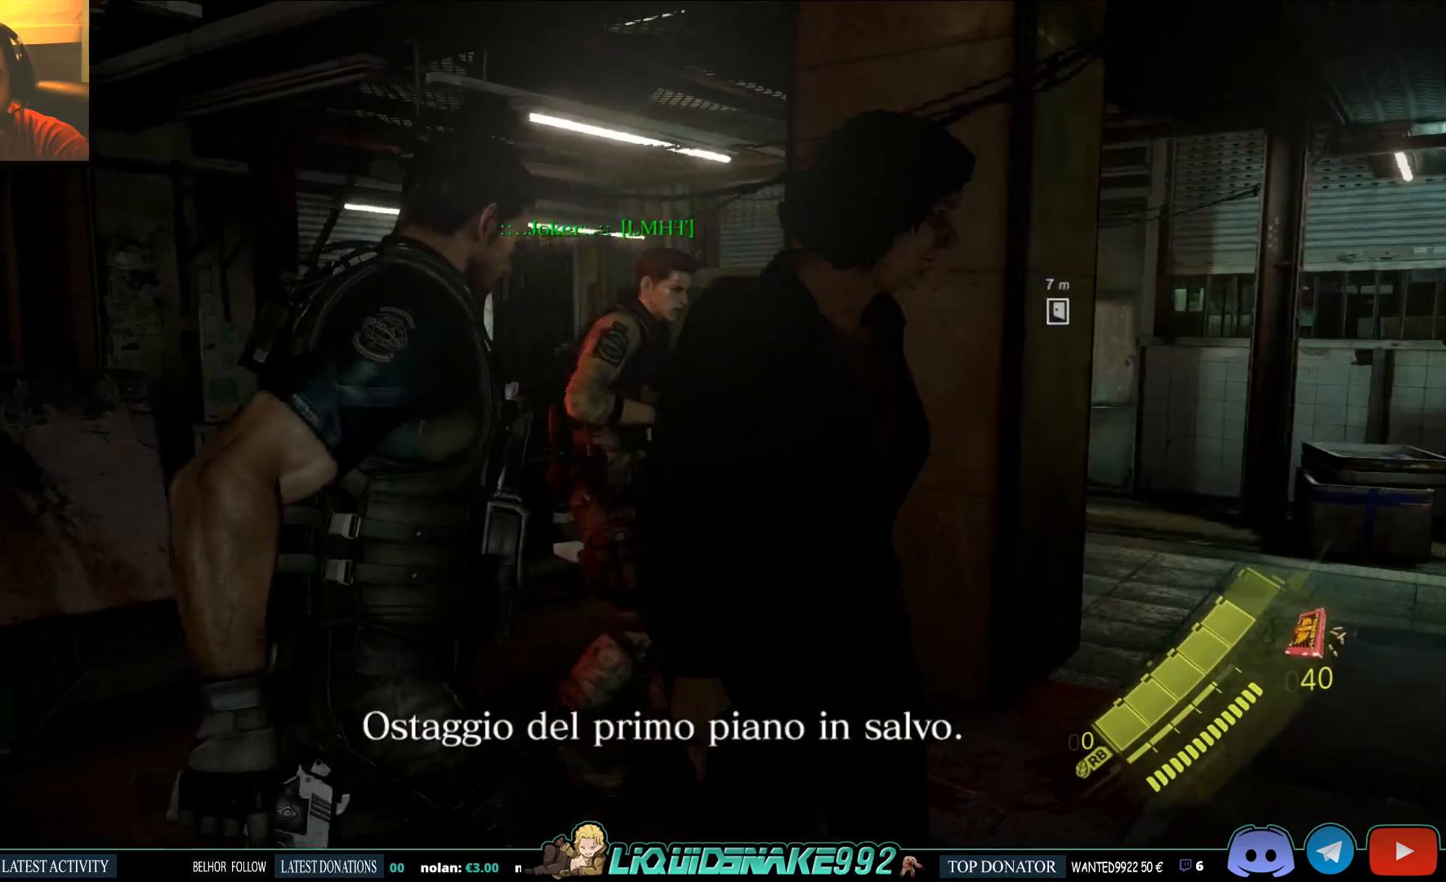
{"buttons": [], "left_stick": "center", "right_stick": "left"}
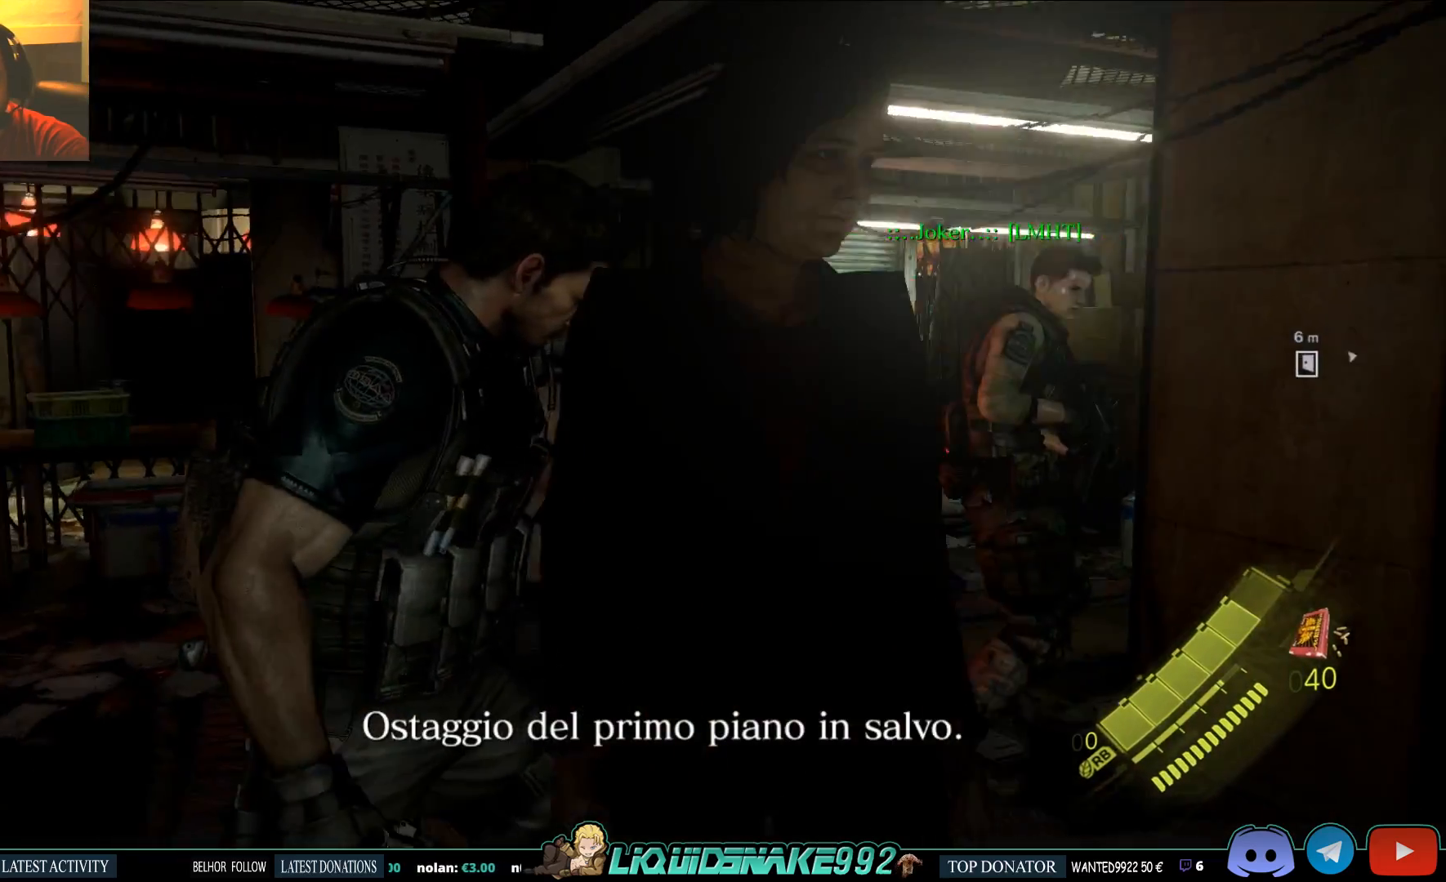
{"buttons": [], "left_stick": "center", "right_stick": "center", "events": [[67, "right_stick", "center"]]}
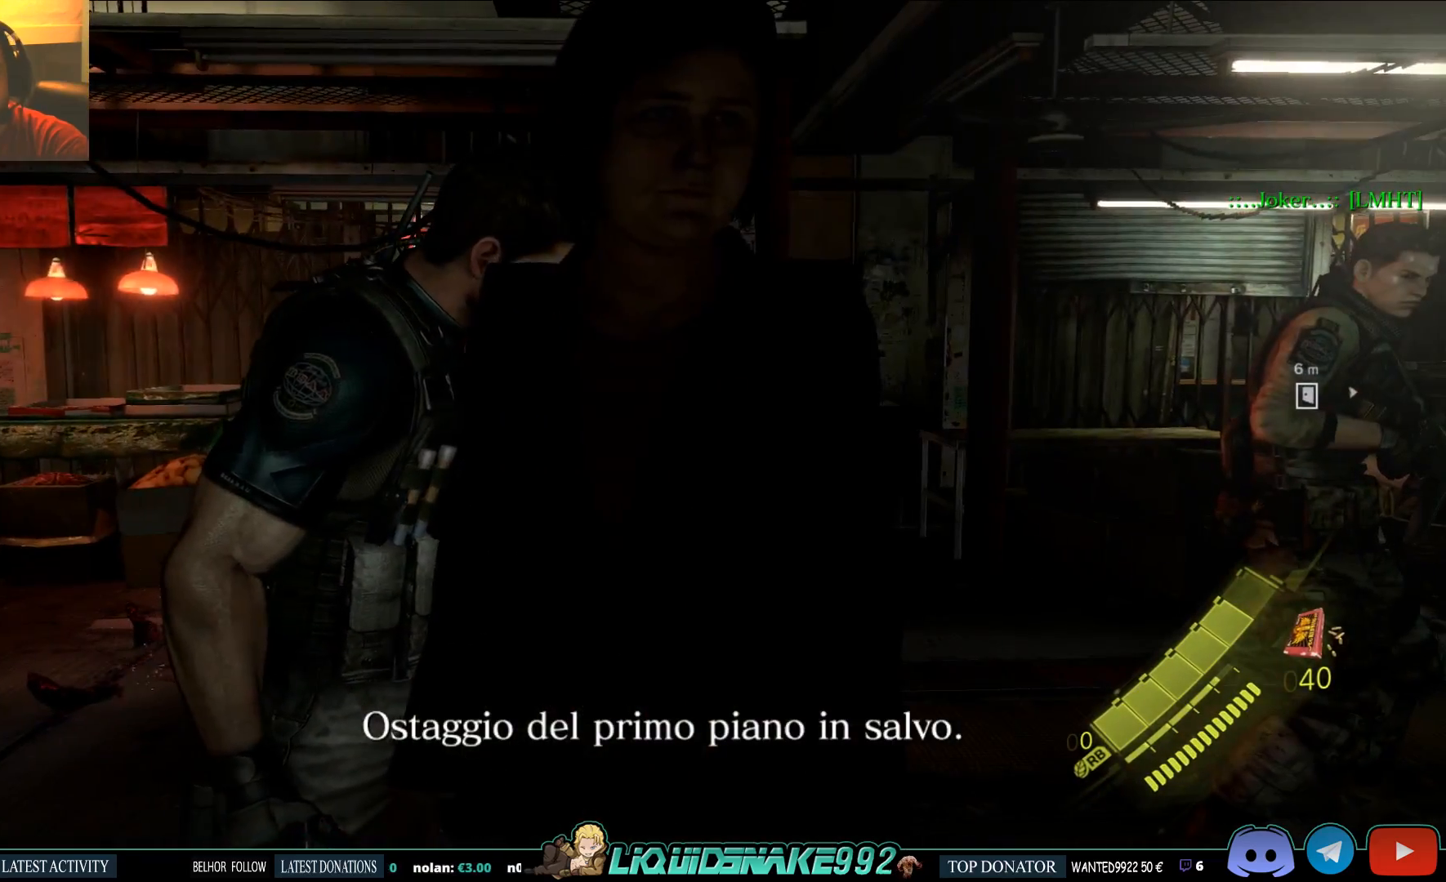
{"buttons": [], "left_stick": "center", "right_stick": "center", "events": [[83, "right_stick", "down"], [250, "right_stick", "center"]]}
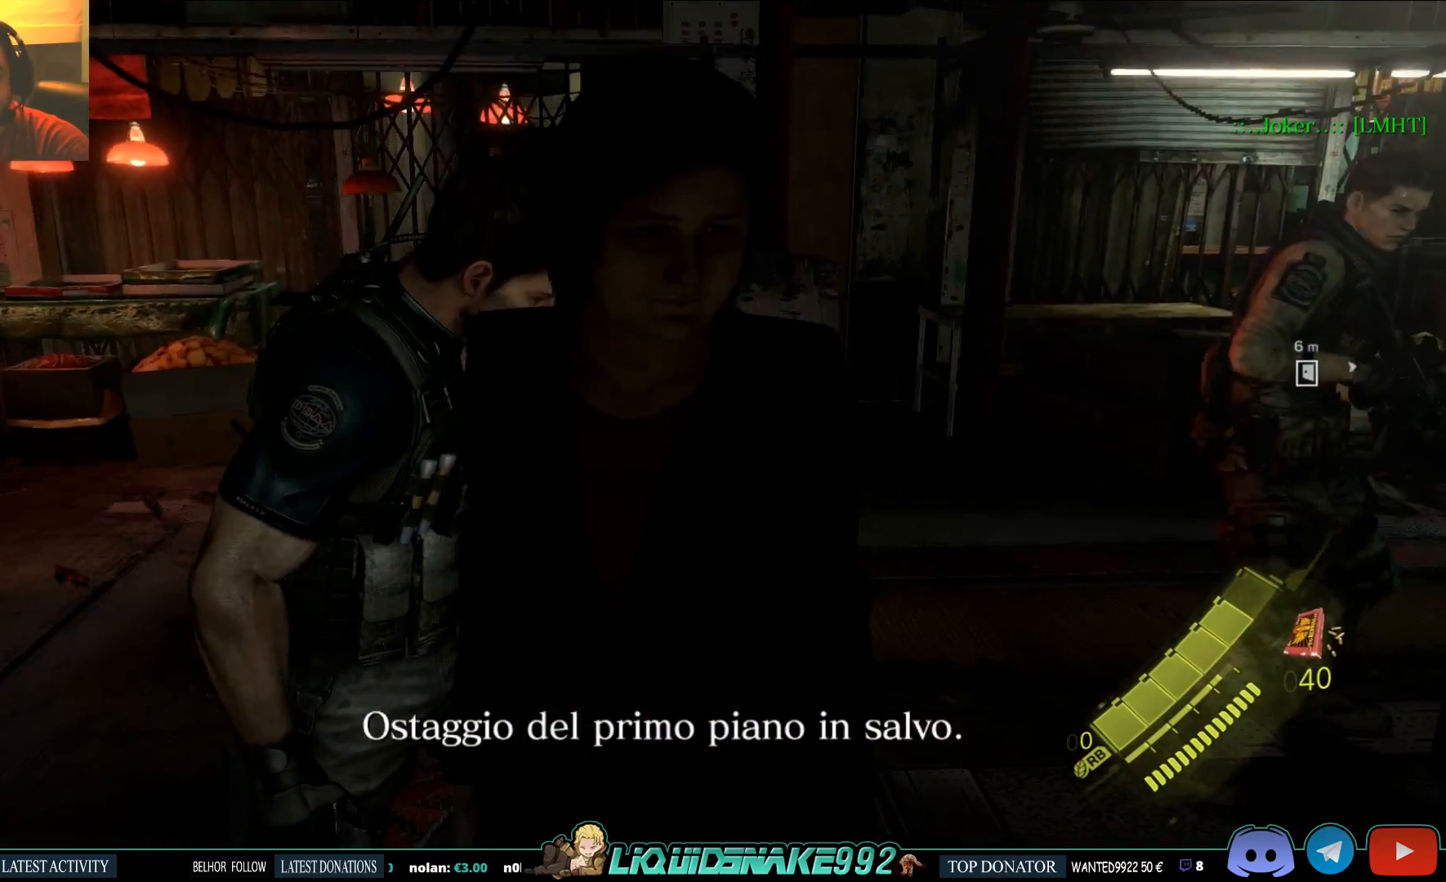
{"buttons": [], "left_stick": "down", "right_stick": "center", "events": [[150, "left_stick", "down-left"], [183, "right_stick", "right"], [350, "right_stick", "center"], [500, "left_stick", "down"]]}
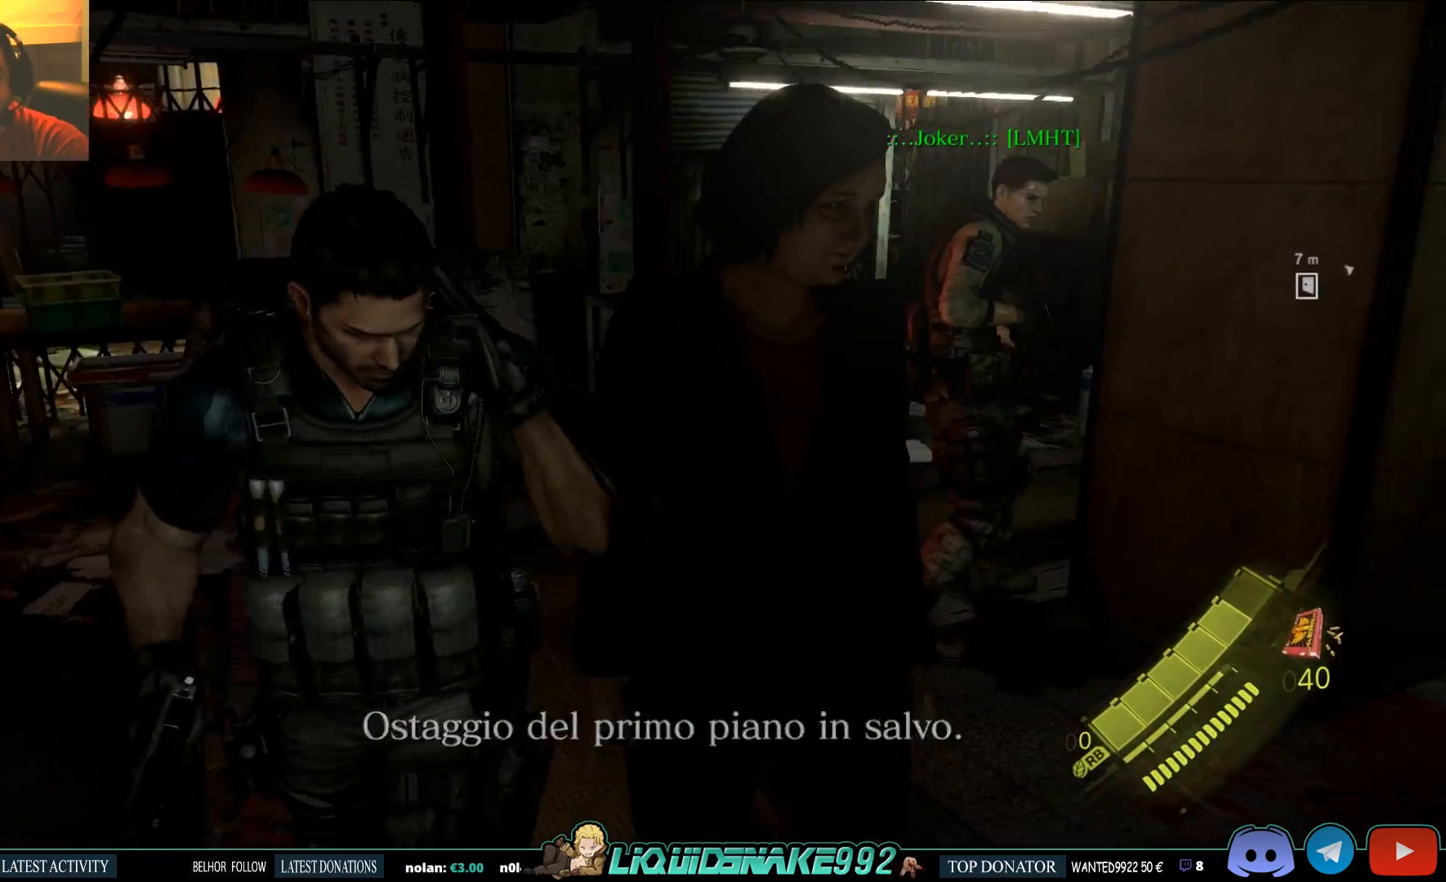
{"buttons": ["L2"], "left_stick": "center", "right_stick": "up", "events": [[17, "right_stick", "up-right"], [200, "right_stick", "center"], [317, "left_stick", "center"], [383, "L2", "down"], [433, "right_stick", "up"]]}
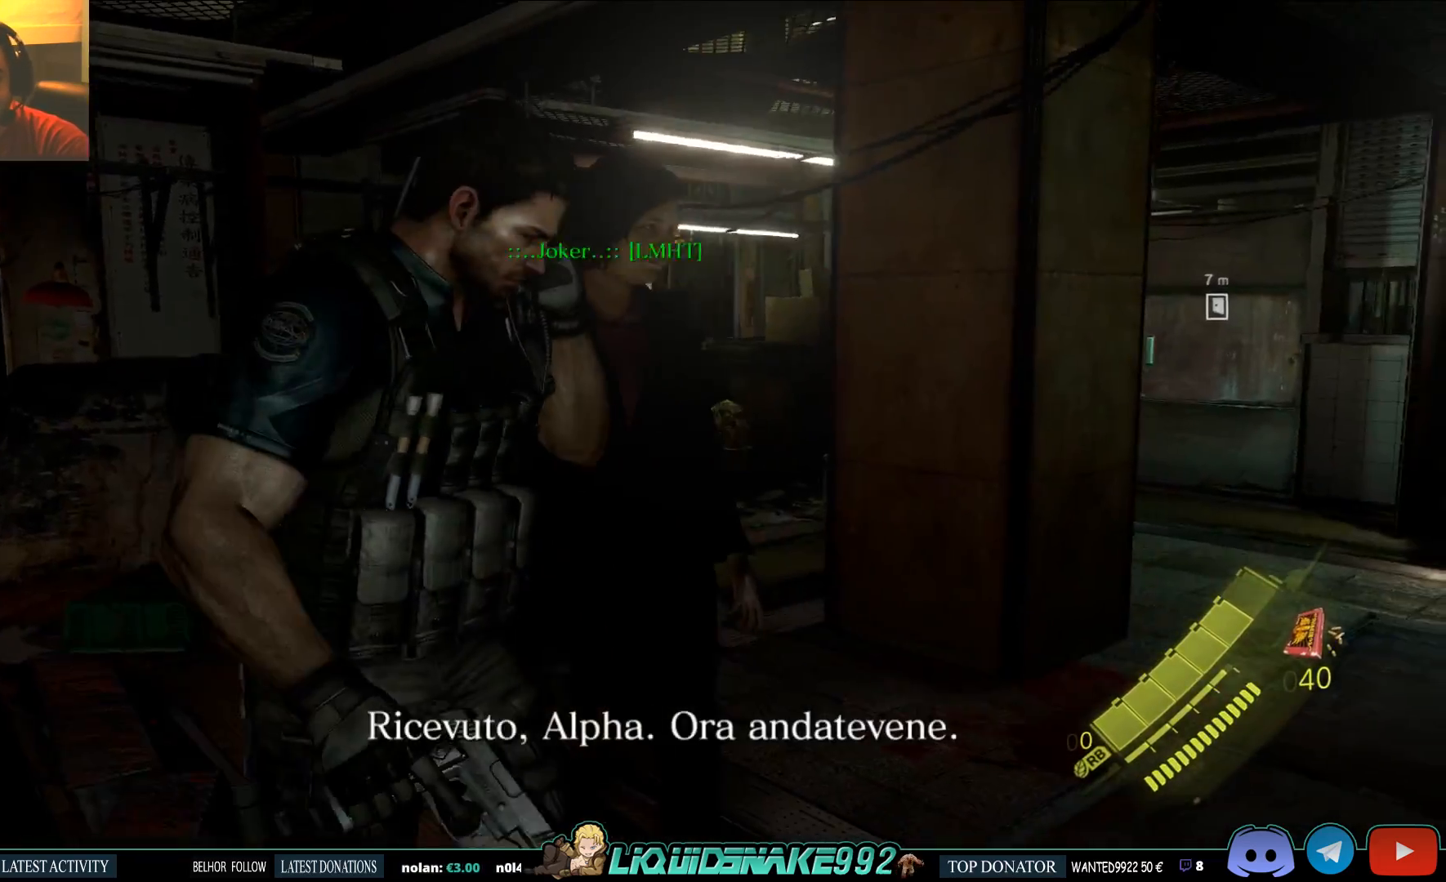
{"buttons": ["L2"], "left_stick": "down", "right_stick": "center", "events": [[67, "left_stick", "down"], [83, "right_stick", "center"]]}
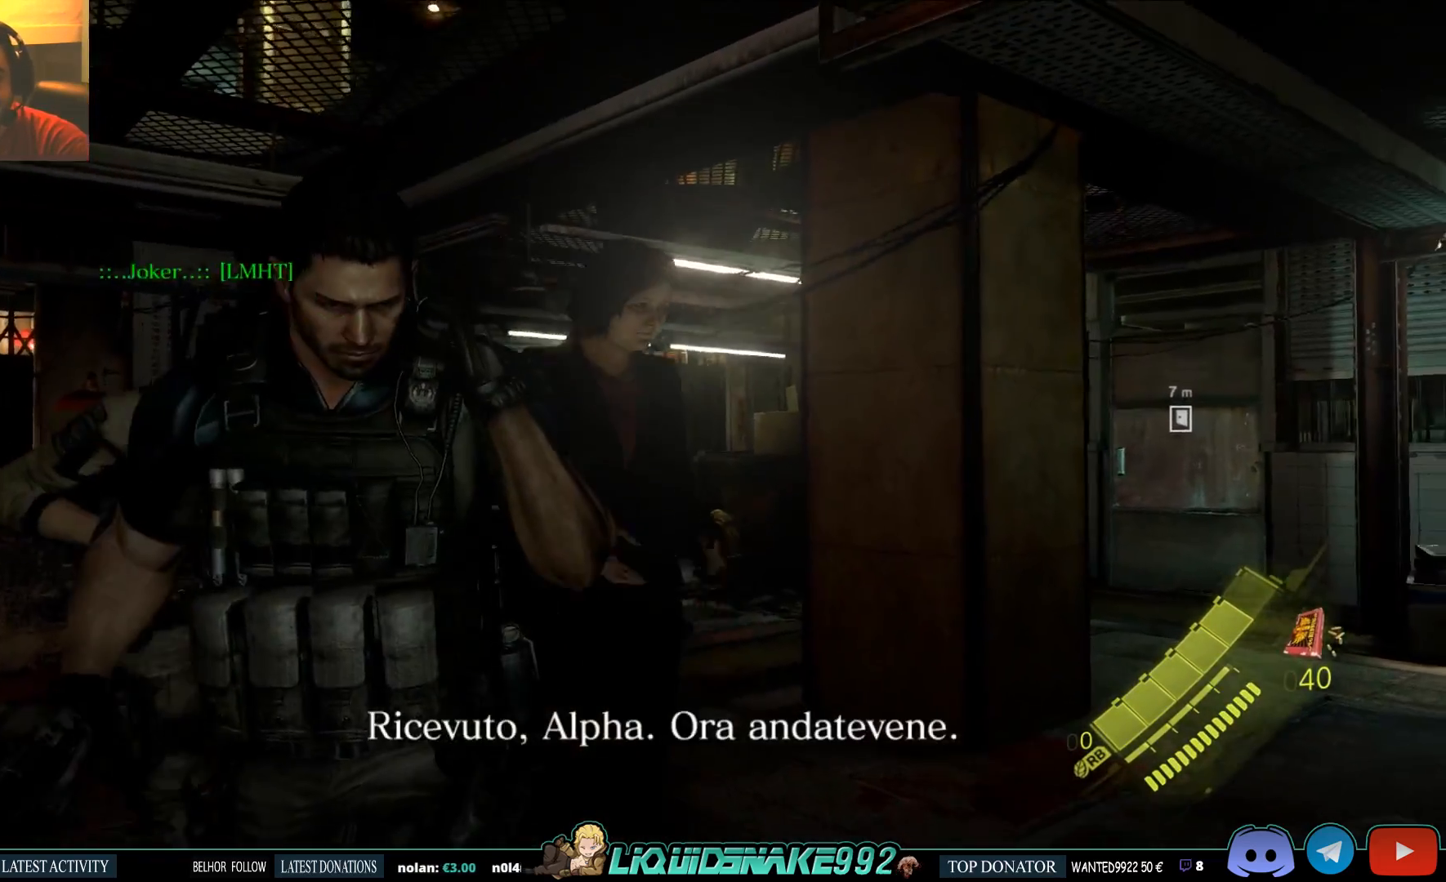
{"buttons": [], "left_stick": "left", "right_stick": "center", "events": [[33, "left_stick", "center"], [100, "L2", "up"], [267, "right_stick", "down-left"], [400, "right_stick", "center"], [417, "left_stick", "left"]]}
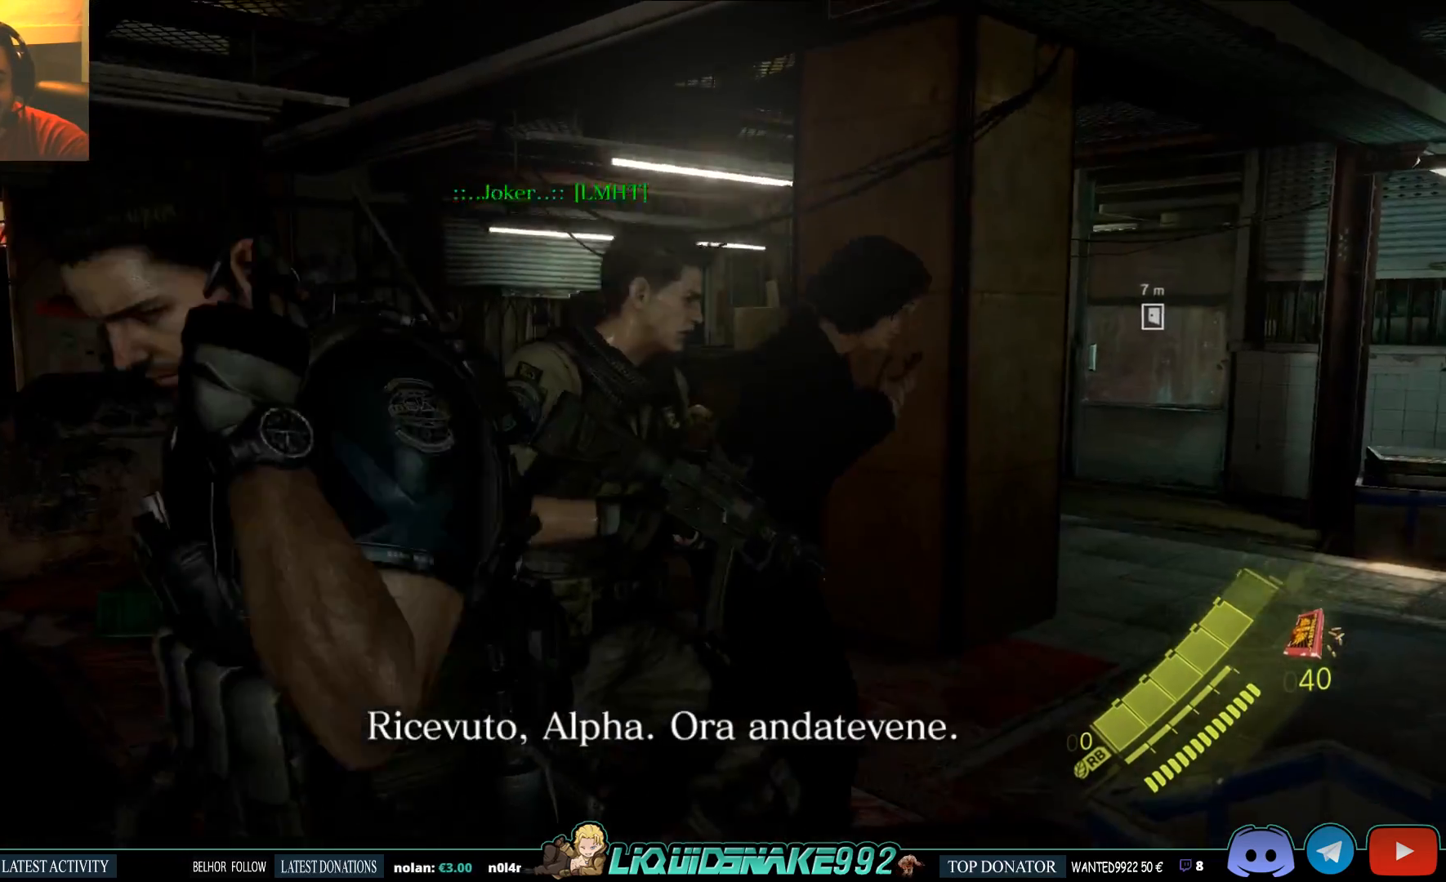
{"buttons": [], "left_stick": "up", "right_stick": "down-left", "events": [[133, "left_stick", "up-left"], [200, "right_stick", "down-left"], [500, "left_stick", "up"]]}
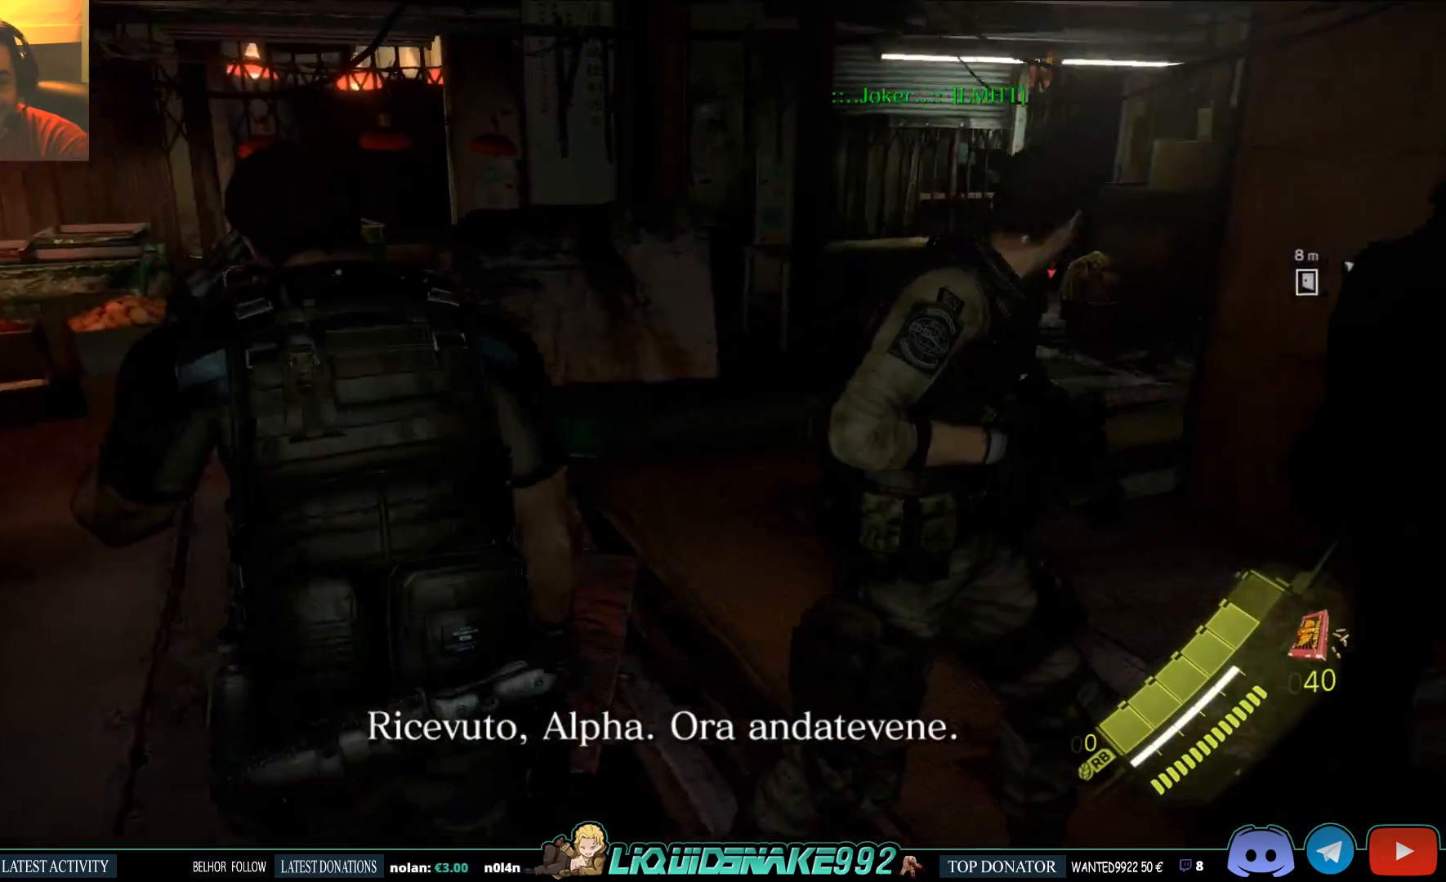
{"buttons": [], "left_stick": "up", "right_stick": "down-left", "events": []}
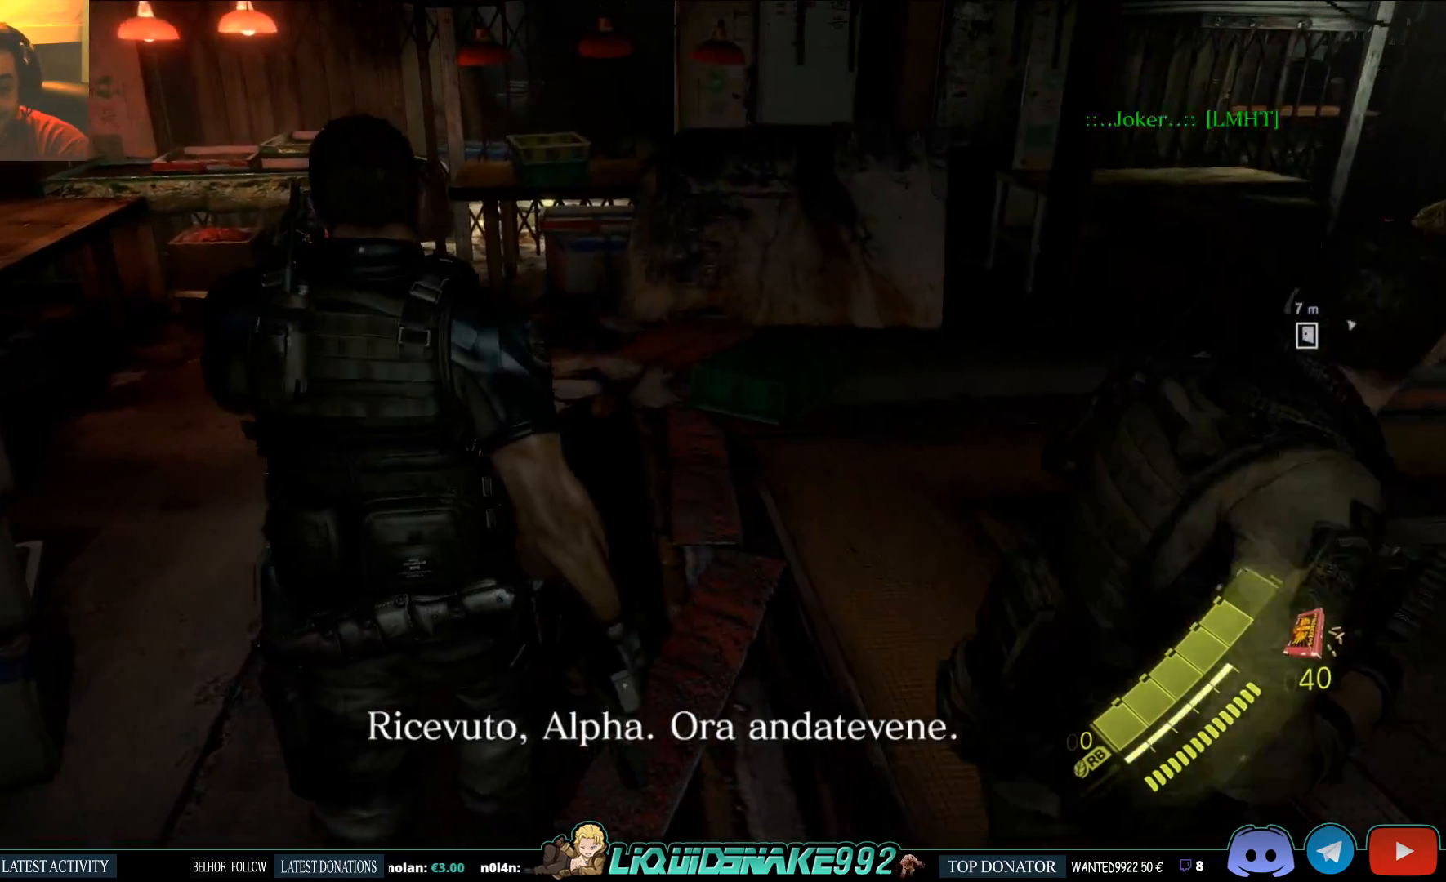
{"buttons": [], "left_stick": "up", "right_stick": "center", "events": [[500, "right_stick", "center"]]}
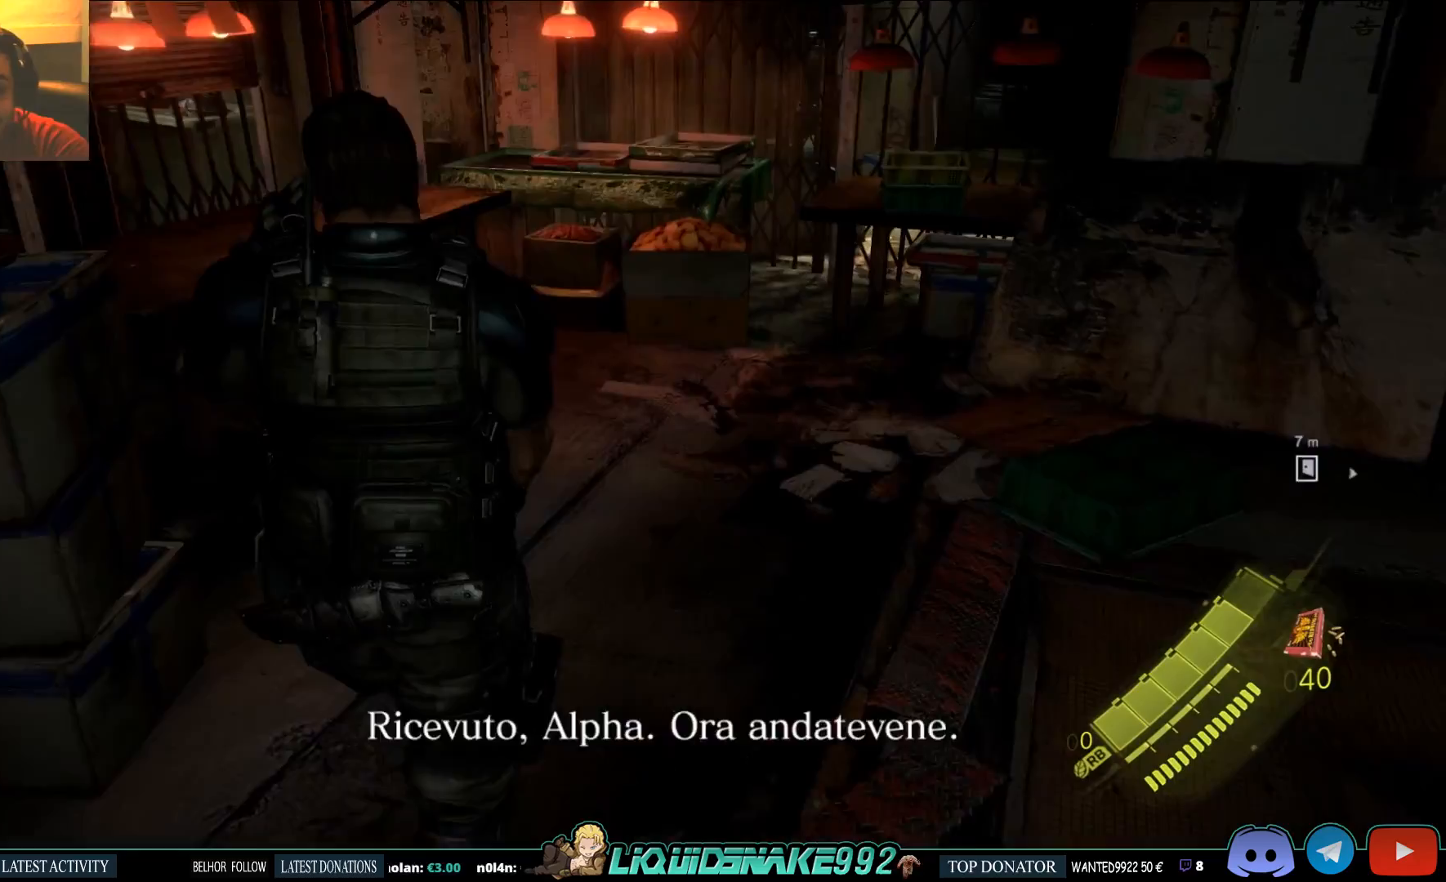
{"buttons": [], "left_stick": "up", "right_stick": "right", "events": [[483, "right_stick", "right"]]}
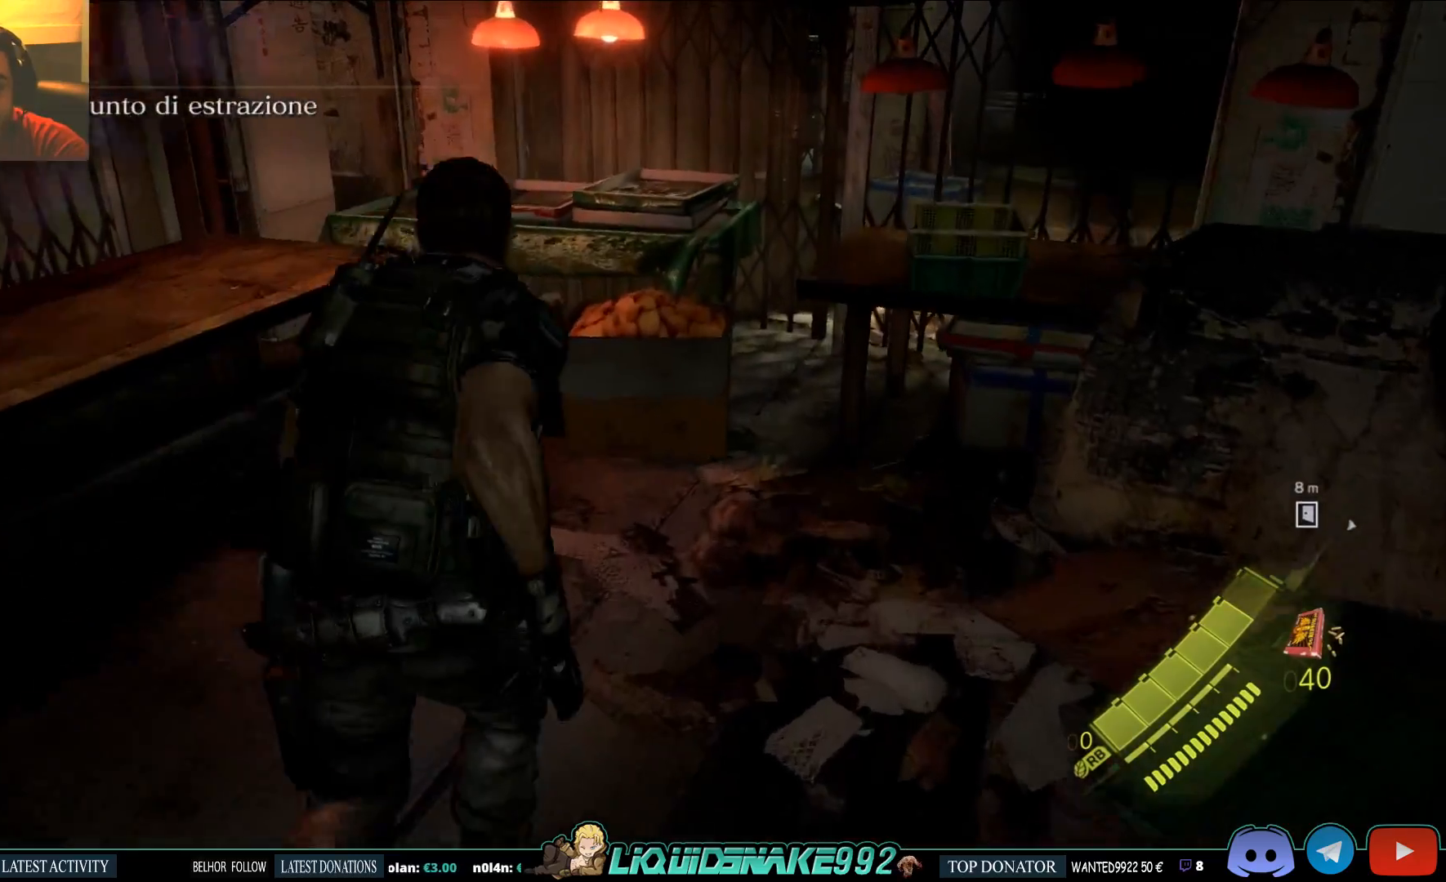
{"buttons": [], "left_stick": "up", "right_stick": "right", "events": [[350, "SQUARE", "down"], [500, "SQUARE", "up"]]}
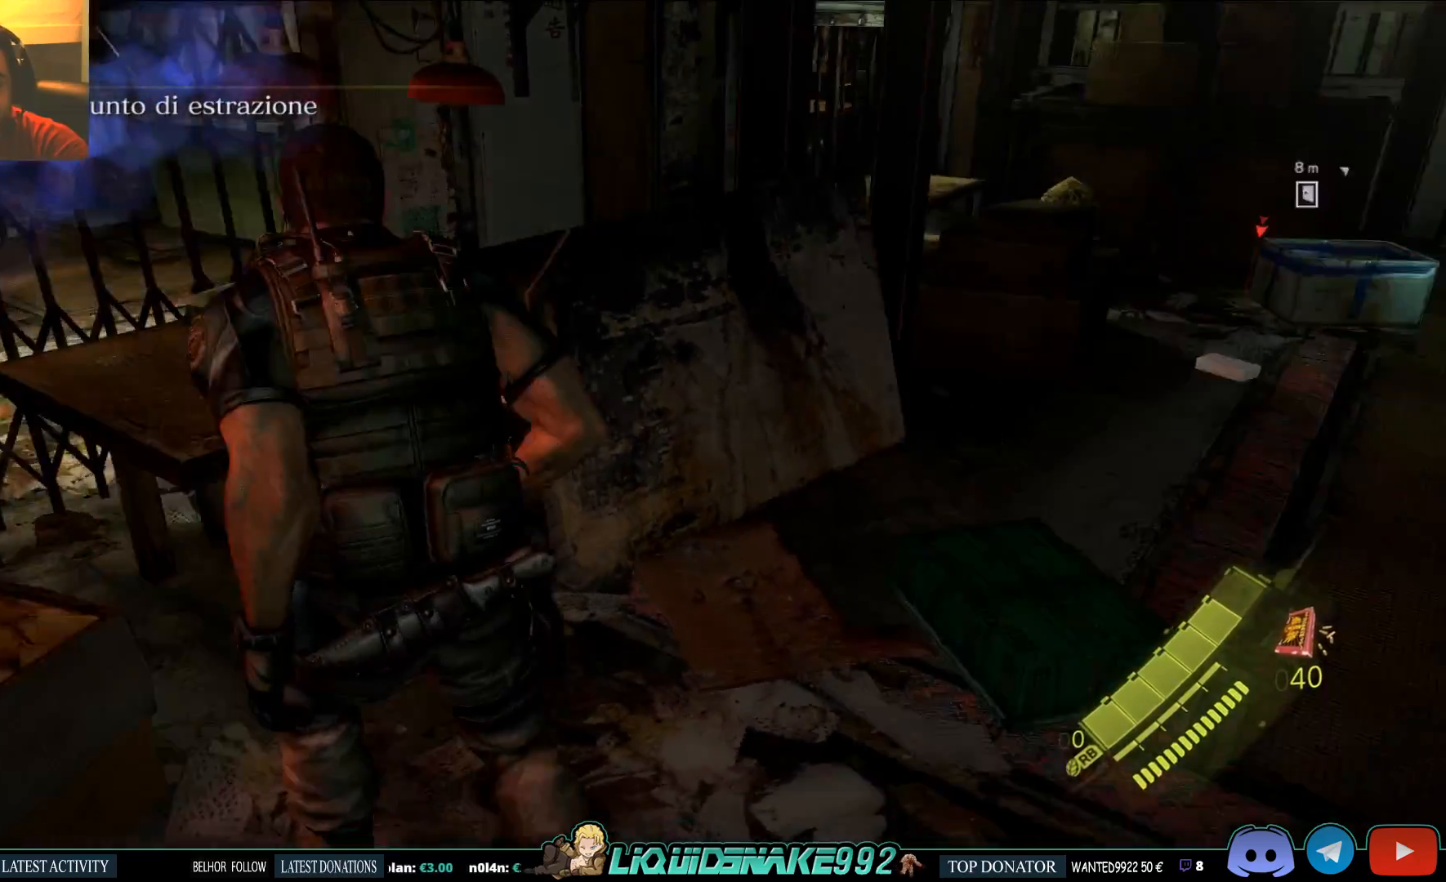
{"buttons": [], "left_stick": "up", "right_stick": "center", "events": [[200, "right_stick", "center"], [350, "SQUARE", "down"], [483, "SQUARE", "up"]]}
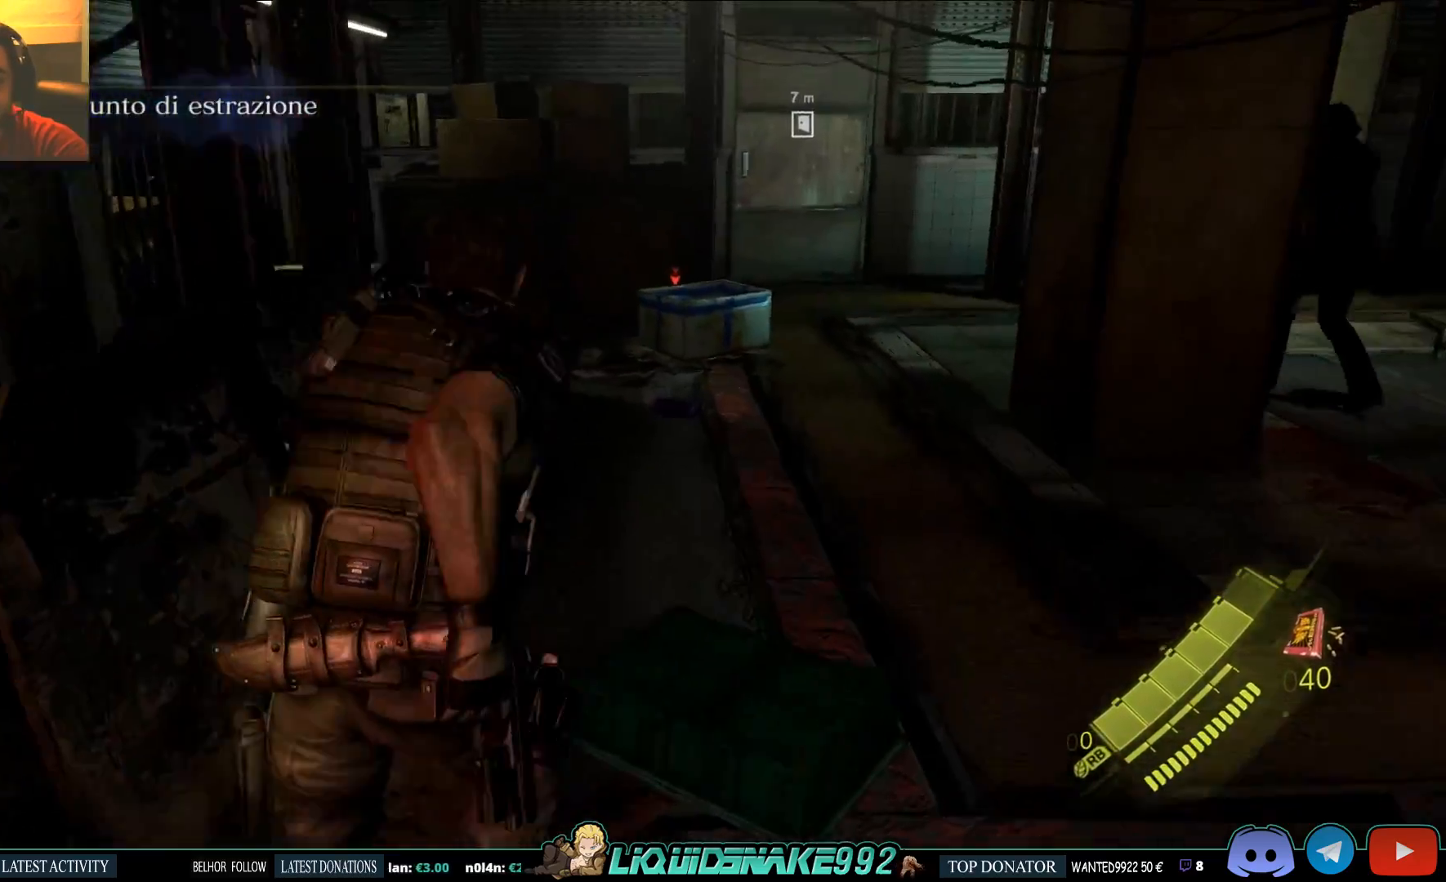
{"buttons": [], "left_stick": "up", "right_stick": "center", "events": [[167, "right_stick", "left"], [317, "right_stick", "center"]]}
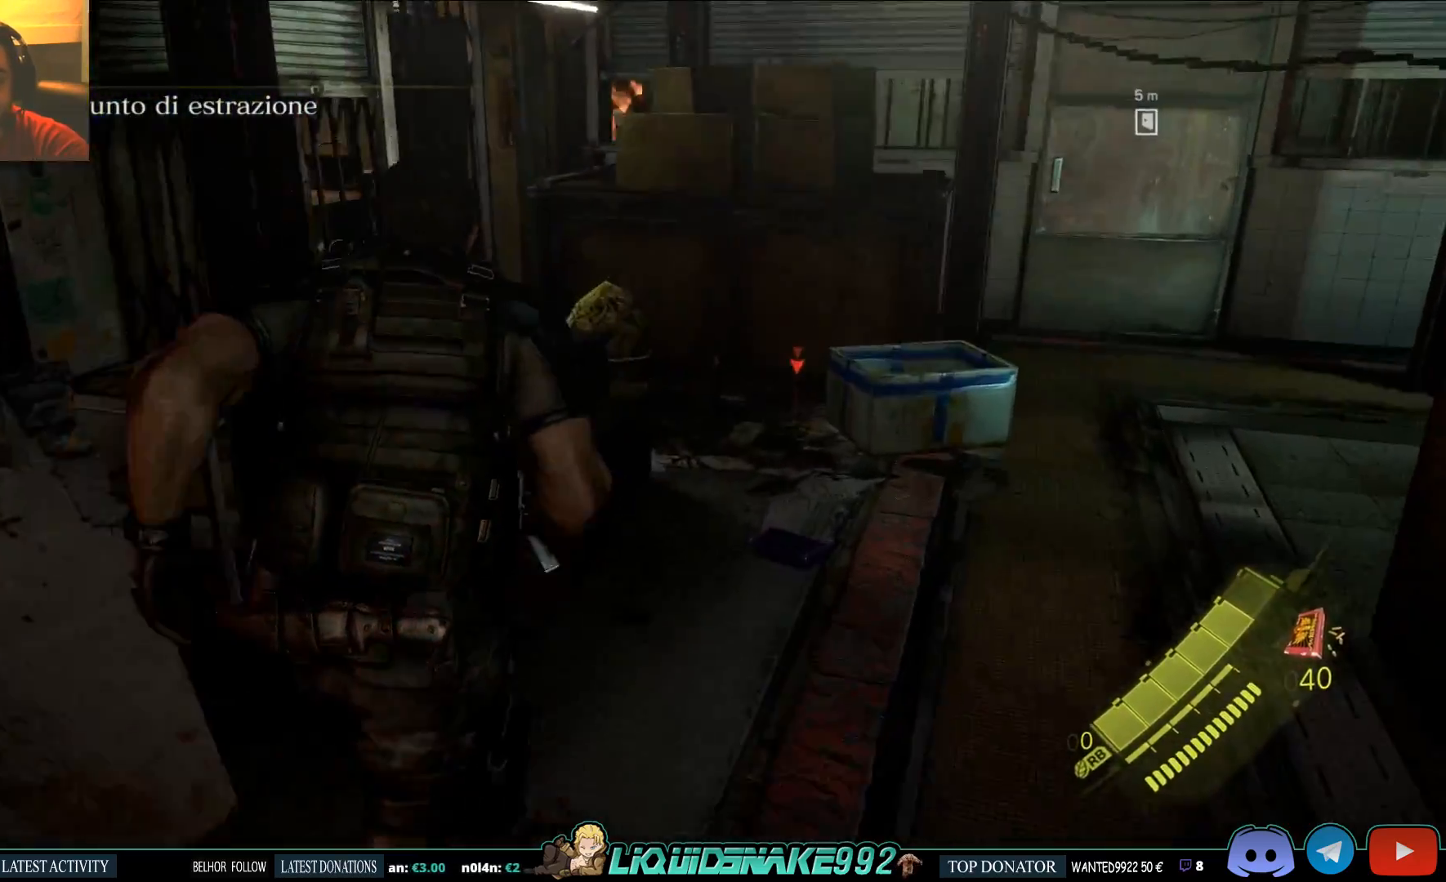
{"buttons": [], "left_stick": "up", "right_stick": "right", "events": [[67, "SQUARE", "down"], [200, "SQUARE", "up"], [300, "right_stick", "right"], [333, "SQUARE", "down"], [433, "SQUARE", "up"]]}
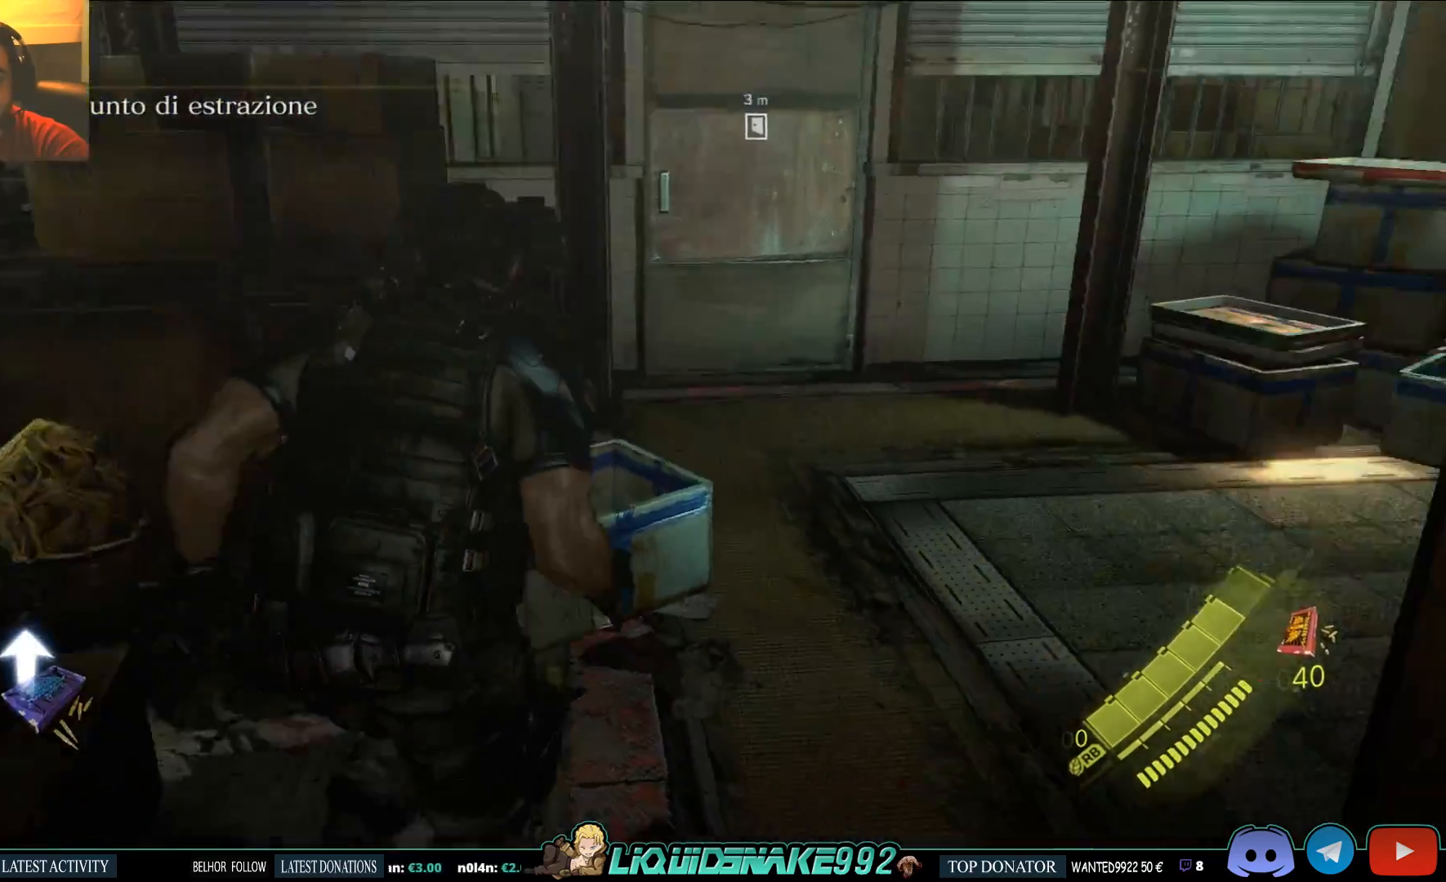
{"buttons": [], "left_stick": "up", "right_stick": "right", "events": [[67, "SQUARE", "down"], [200, "SQUARE", "up"], [200, "right_stick", "center"], [283, "SQUARE", "down"], [450, "SQUARE", "up"], [483, "right_stick", "right"]]}
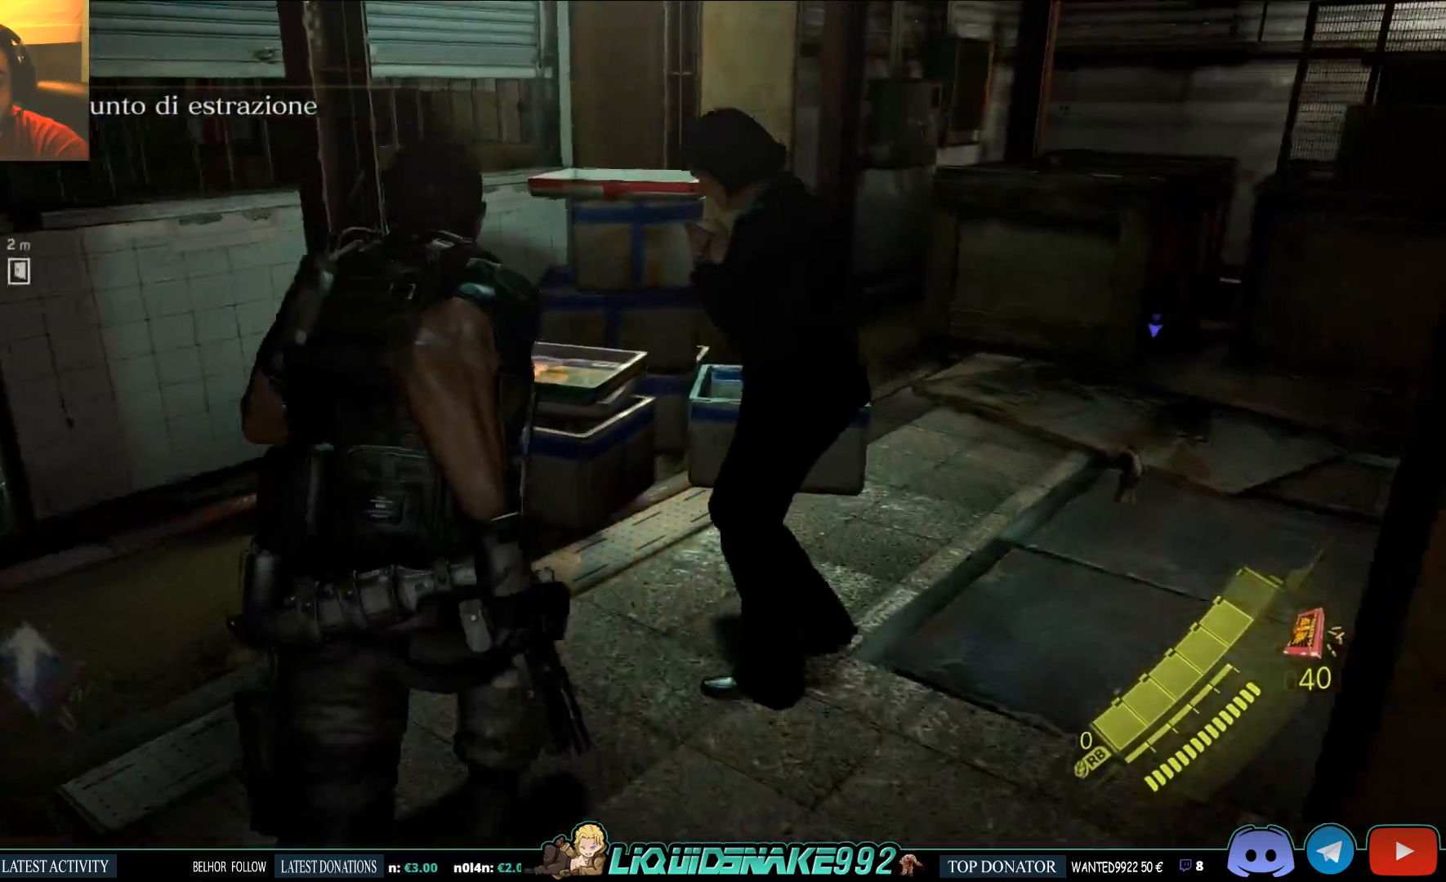
{"buttons": ["SQUARE"], "left_stick": "up", "right_stick": "center", "events": [[133, "SQUARE", "down"], [250, "SQUARE", "up"], [367, "right_stick", "center"], [417, "SQUARE", "down"]]}
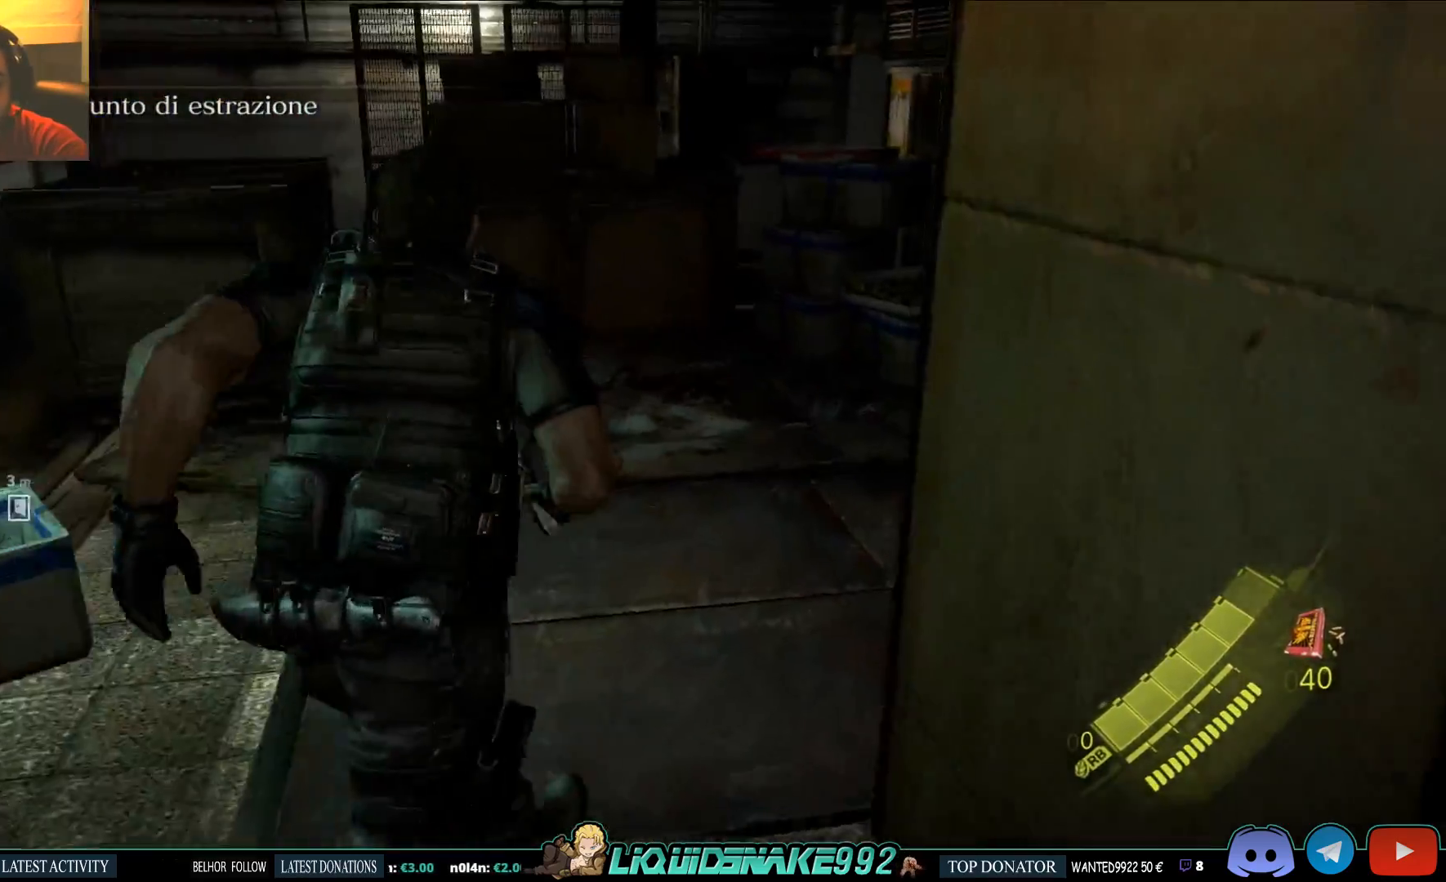
{"buttons": [], "left_stick": "up", "right_stick": "right", "events": [[33, "SQUARE", "up"], [117, "right_stick", "right"], [167, "SQUARE", "down"], [267, "SQUARE", "up"], [383, "SQUARE", "down"], [450, "SQUARE", "up"]]}
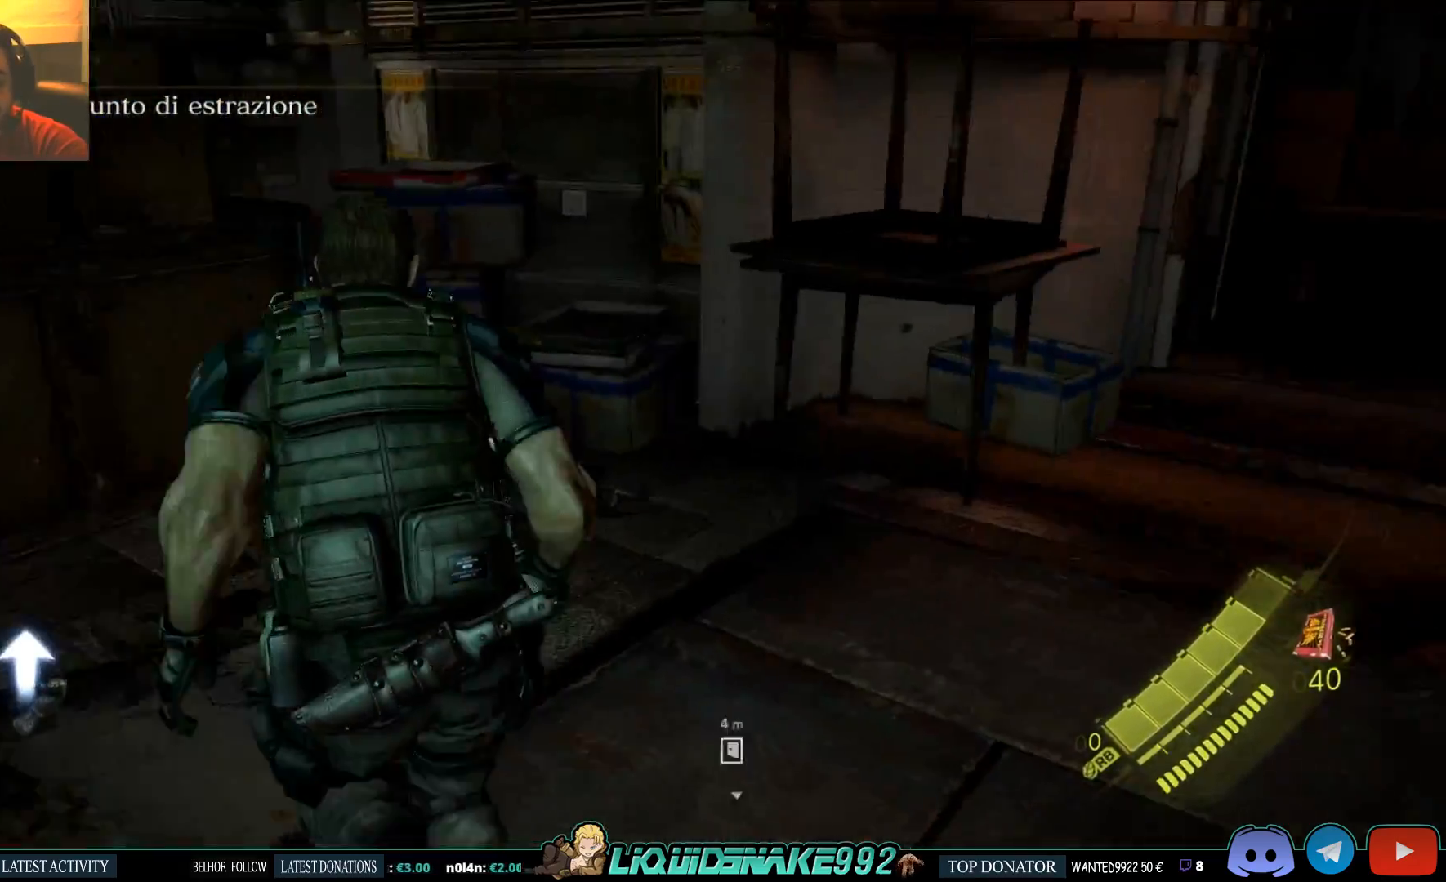
{"buttons": ["SQUARE"], "left_stick": "up", "right_stick": "center", "events": [[33, "left_stick", "up-left"], [83, "SQUARE", "down"], [183, "SQUARE", "up"], [317, "SQUARE", "down"], [367, "SQUARE", "up"], [367, "left_stick", "up"], [383, "right_stick", "center"], [500, "SQUARE", "down"]]}
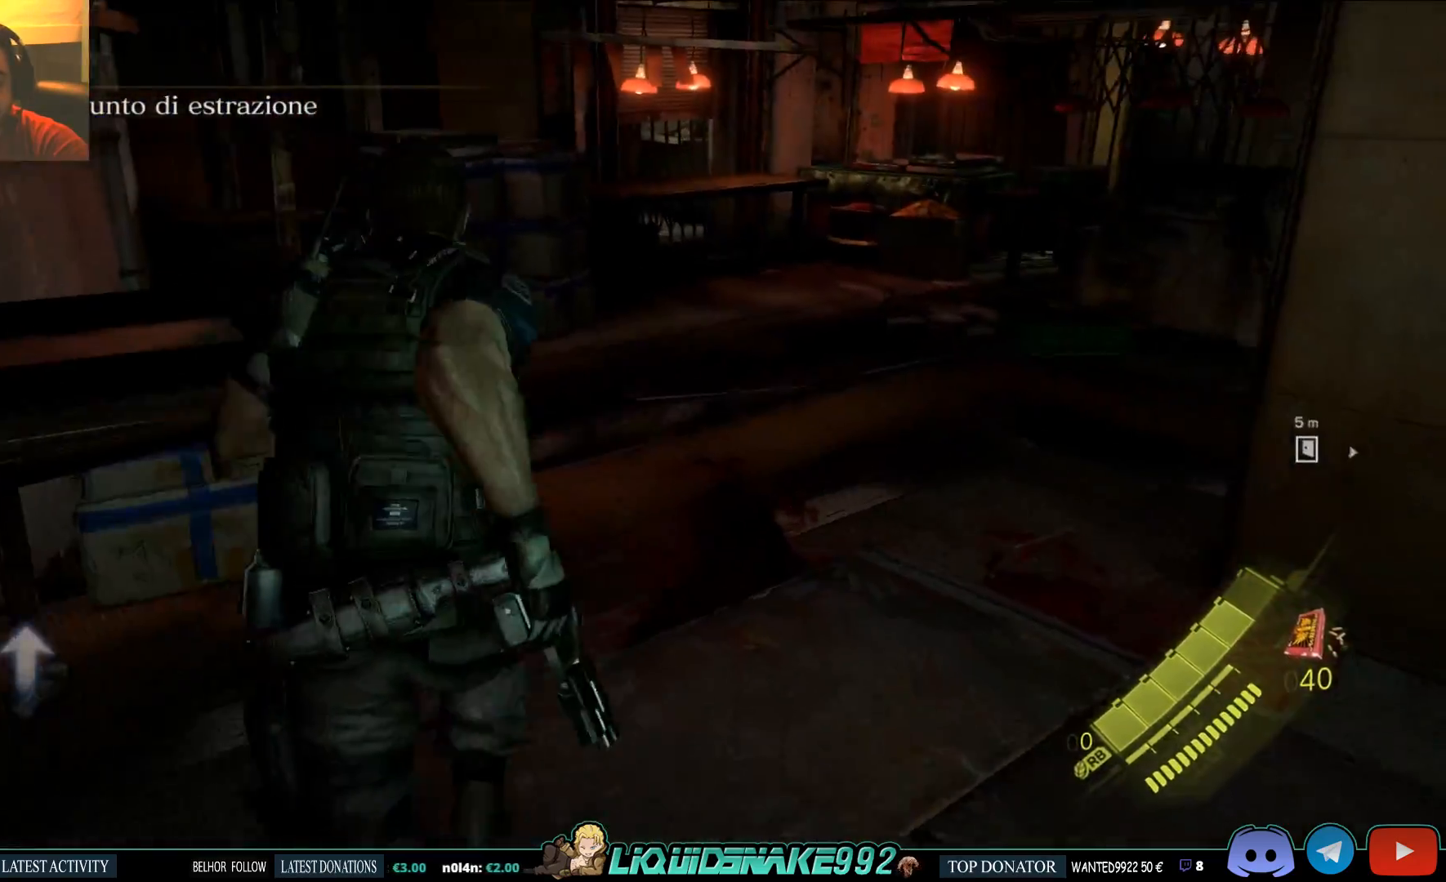
{"buttons": [], "left_stick": "up", "right_stick": "left", "events": [[117, "SQUARE", "up"], [267, "right_stick", "left"], [333, "SQUARE", "down"], [450, "SQUARE", "up"]]}
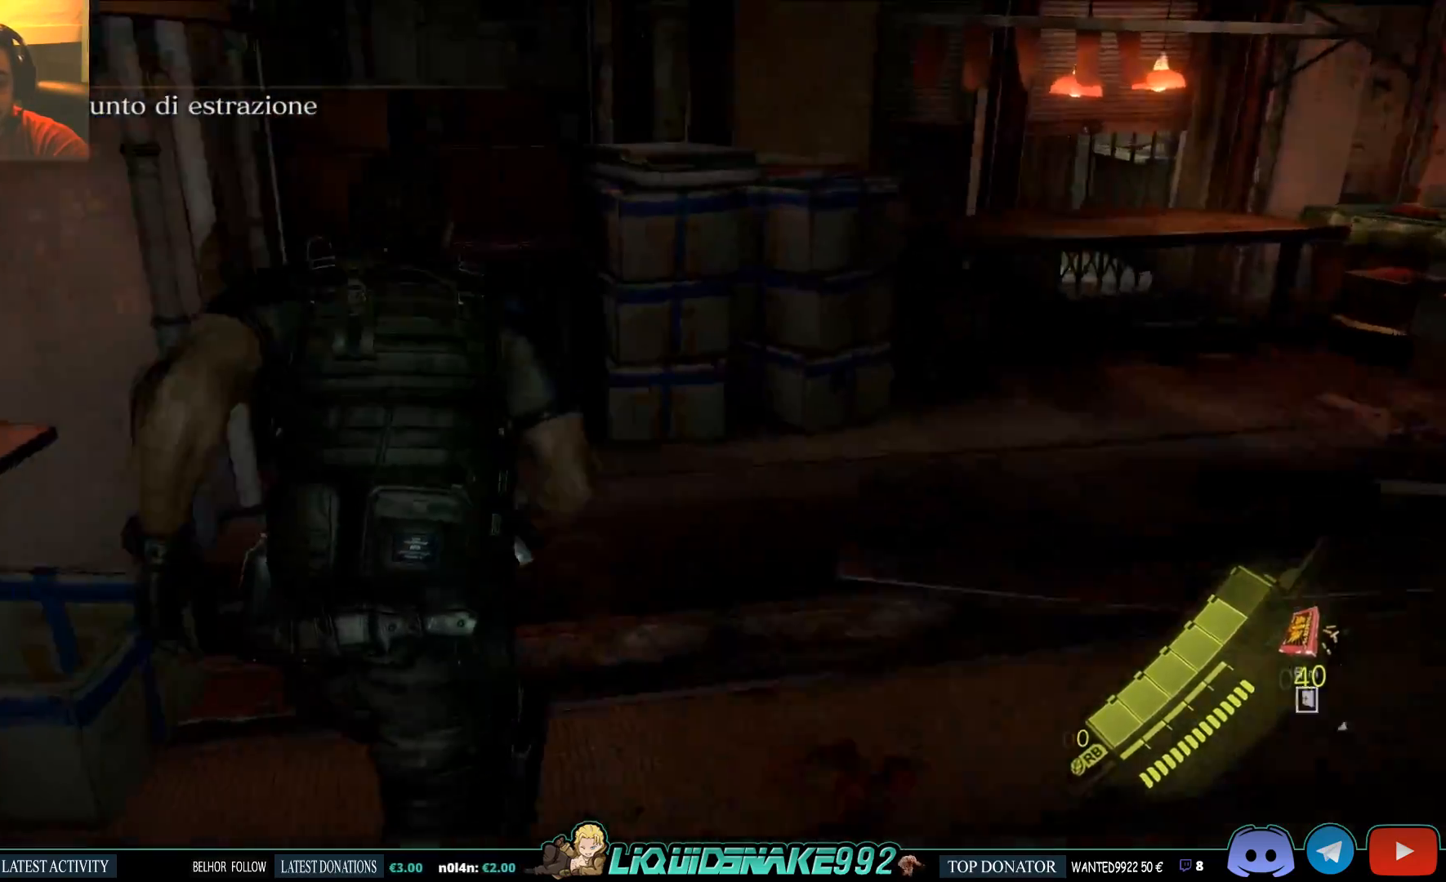
{"buttons": [], "left_stick": "up", "right_stick": "left"}